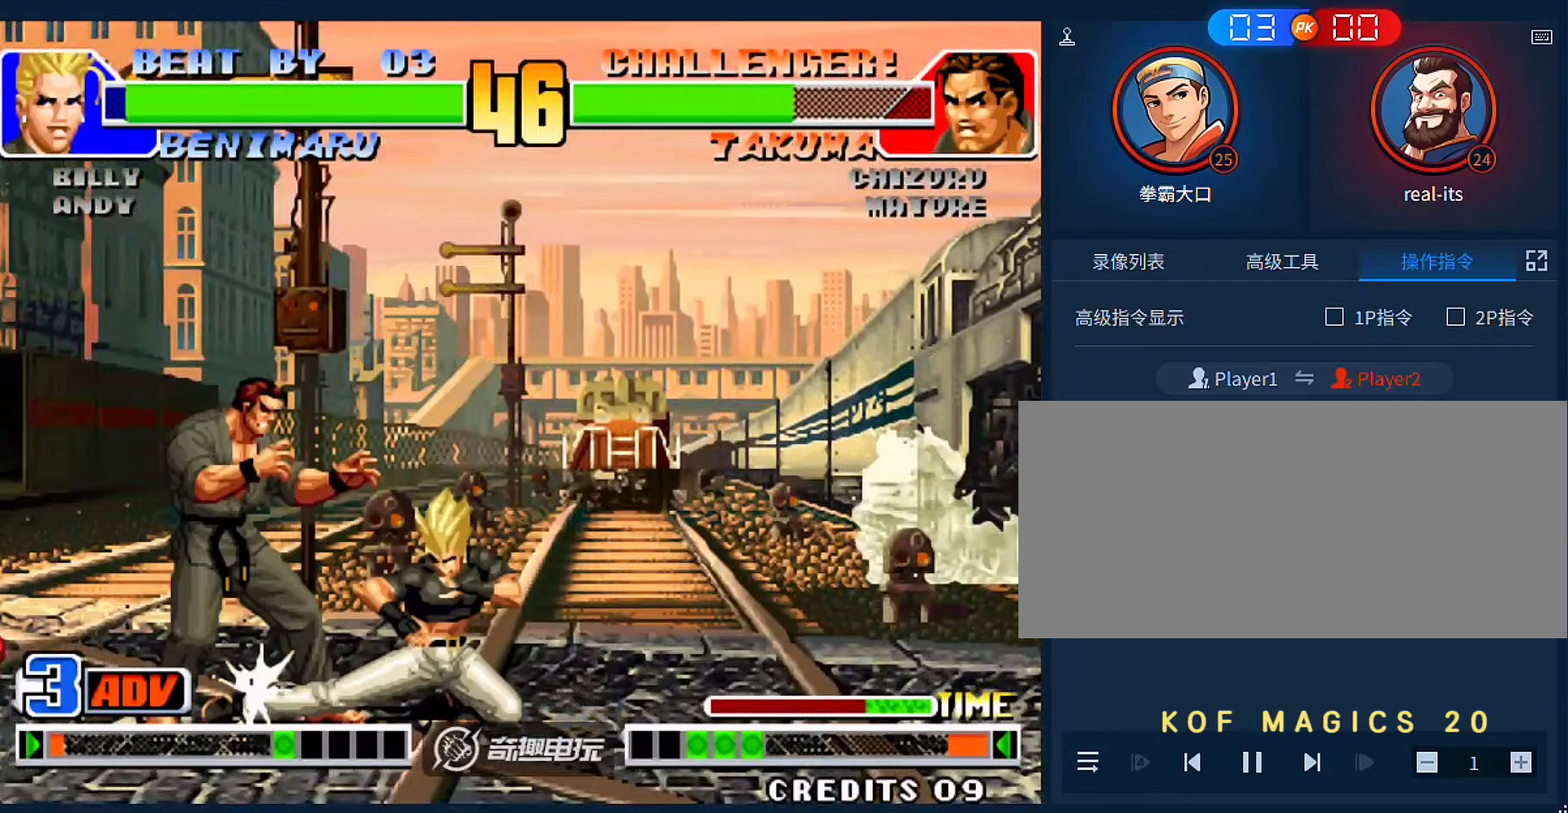
Gameplay with a controller (arcade stick); each line is a JSON object with the inputs held at the frame after it (dt_ms = milliseconds from this image to that frame). "events" lists button and stick changes between this image and that frame as [ms after this image, input, new state], when the widget could be followed in between. Not read: L3 R3.
{"dt_ms": 500, "buttons": [], "left_stick": "left"}
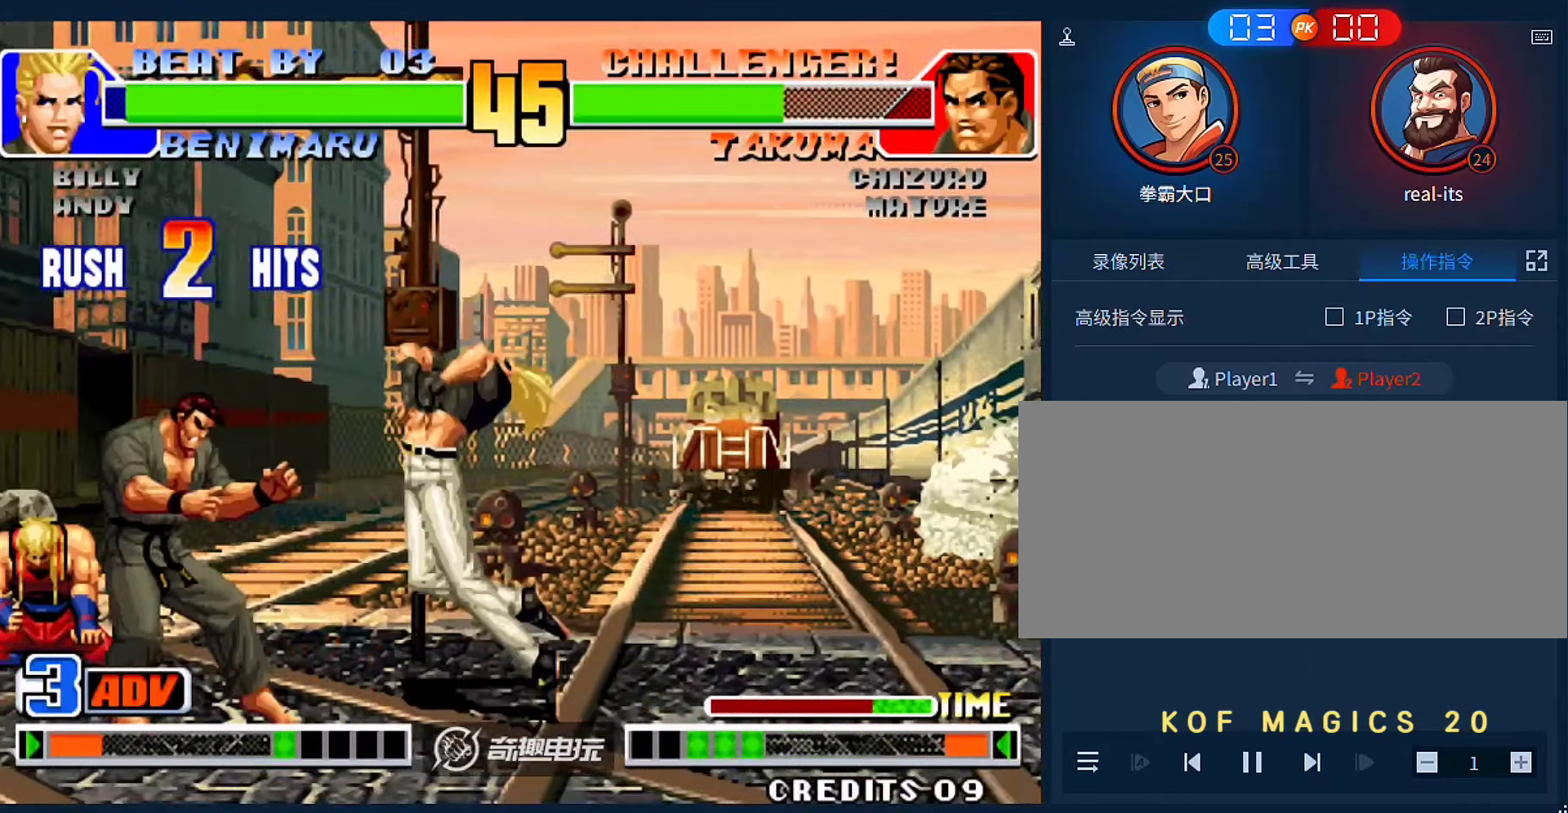
{"dt_ms": 1000, "buttons": [], "left_stick": "down-left"}
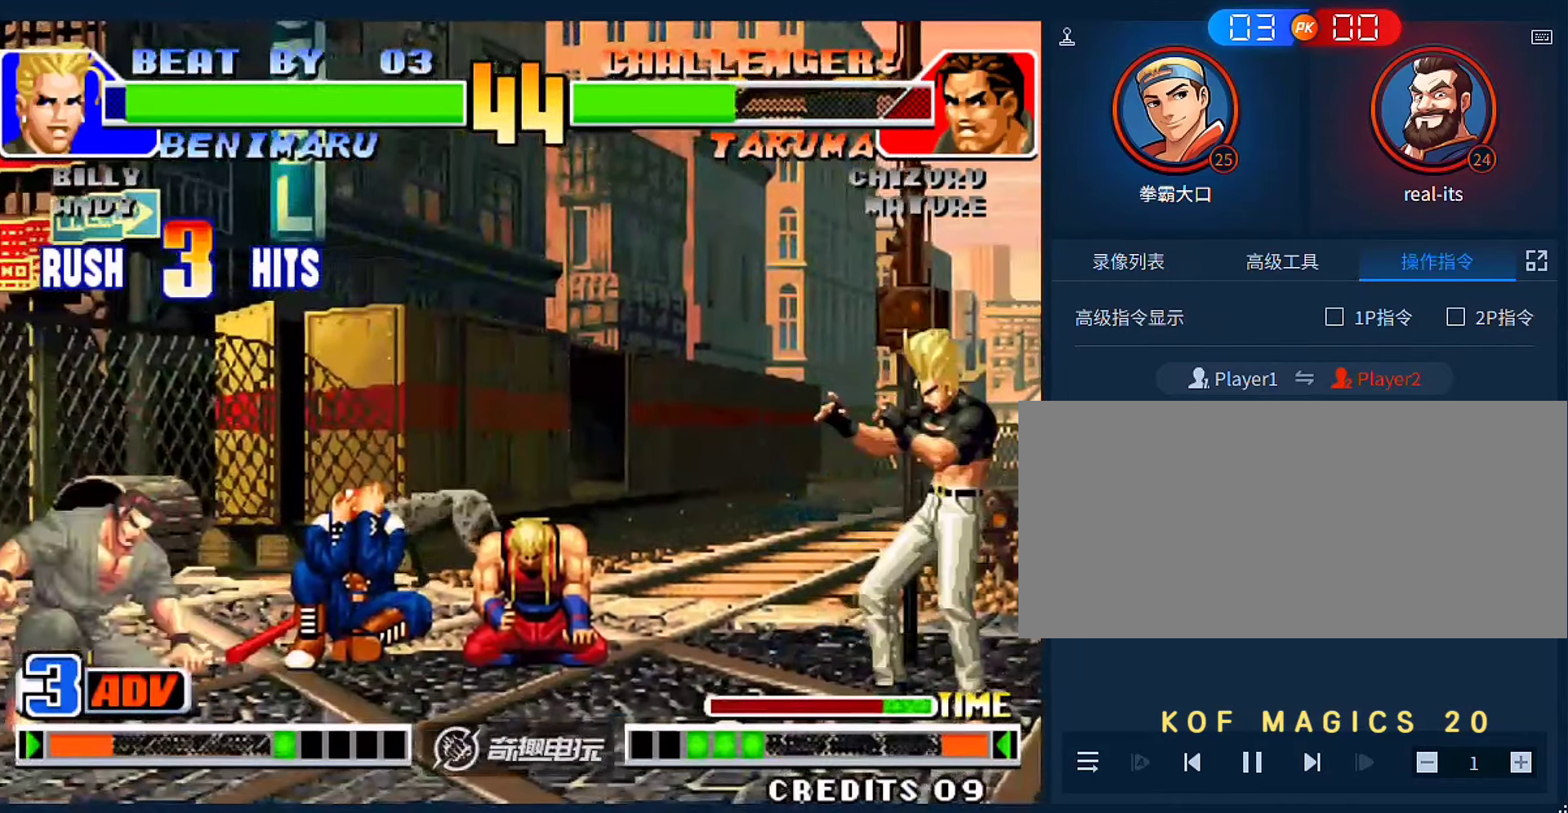
{"dt_ms": 500, "buttons": [], "left_stick": "down-left", "events": [[66, "left_stick", "left"], [233, "left_stick", "down"], [300, "left_stick", "right"], [400, "left_stick", "down-left"]]}
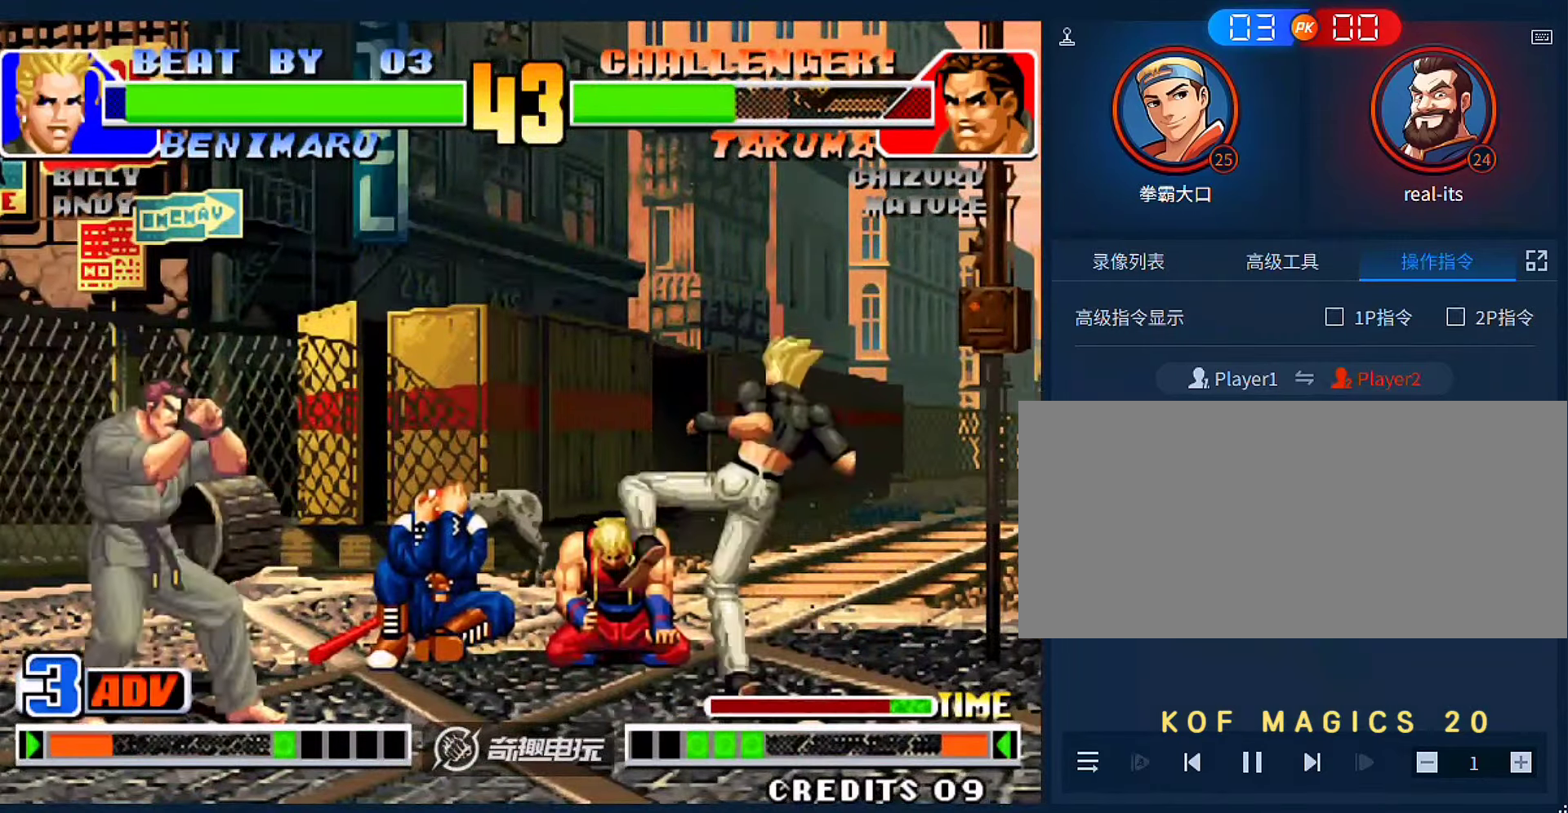
{"dt_ms": 500, "buttons": ["C", "D"], "left_stick": "right", "events": [[66, "left_stick", "right"], [166, "left_stick", "up-right"], [300, "left_stick", "right"], [500, "C", "down"], [500, "D", "down"]]}
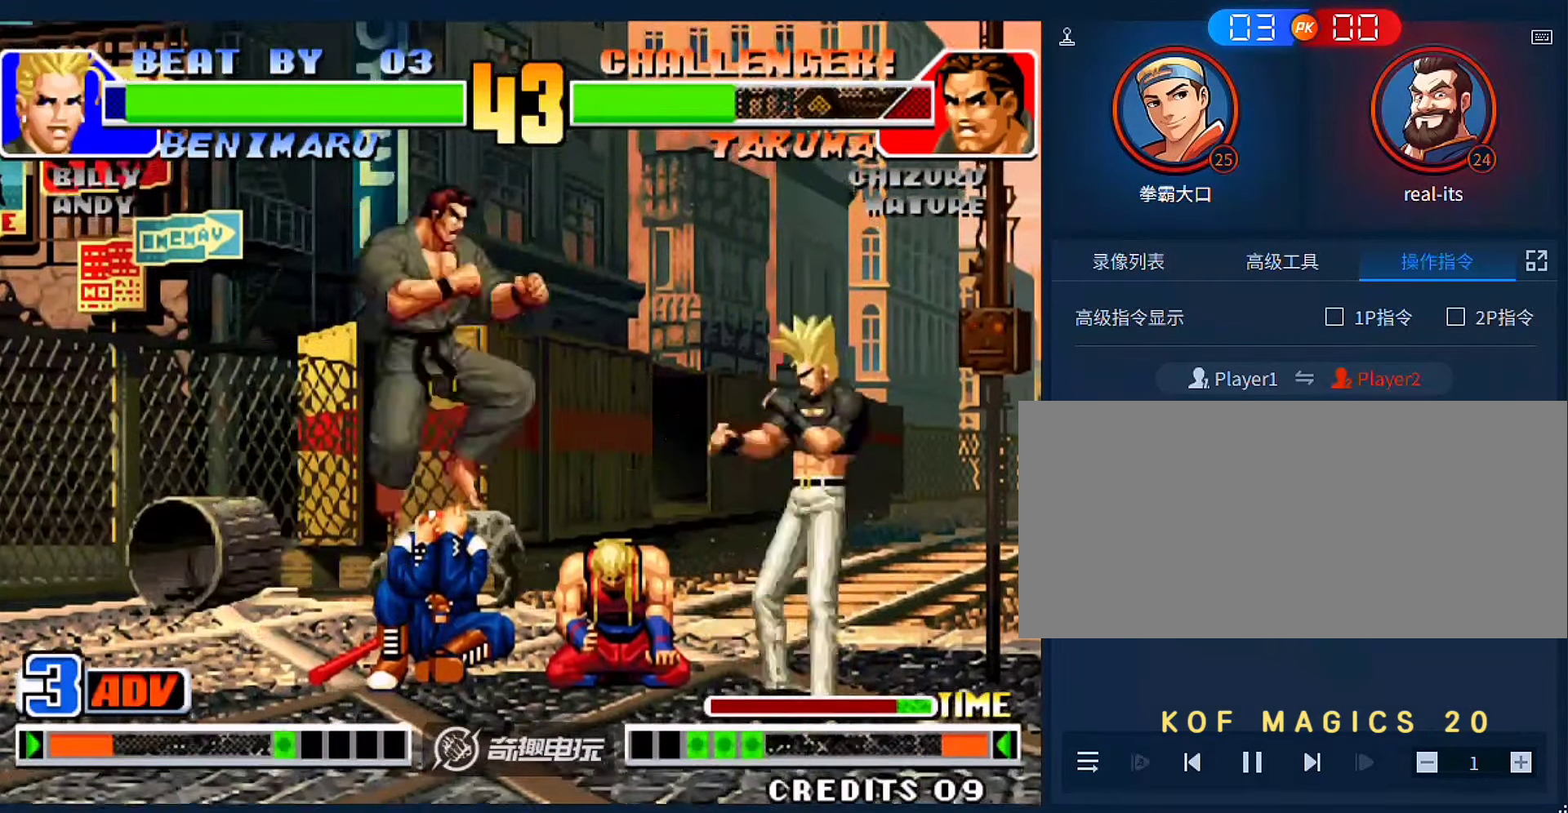
{"dt_ms": 500, "buttons": [], "left_stick": "center", "events": [[100, "C", "up"], [100, "D", "up"], [100, "left_stick", "down-left"], [400, "left_stick", "center"]]}
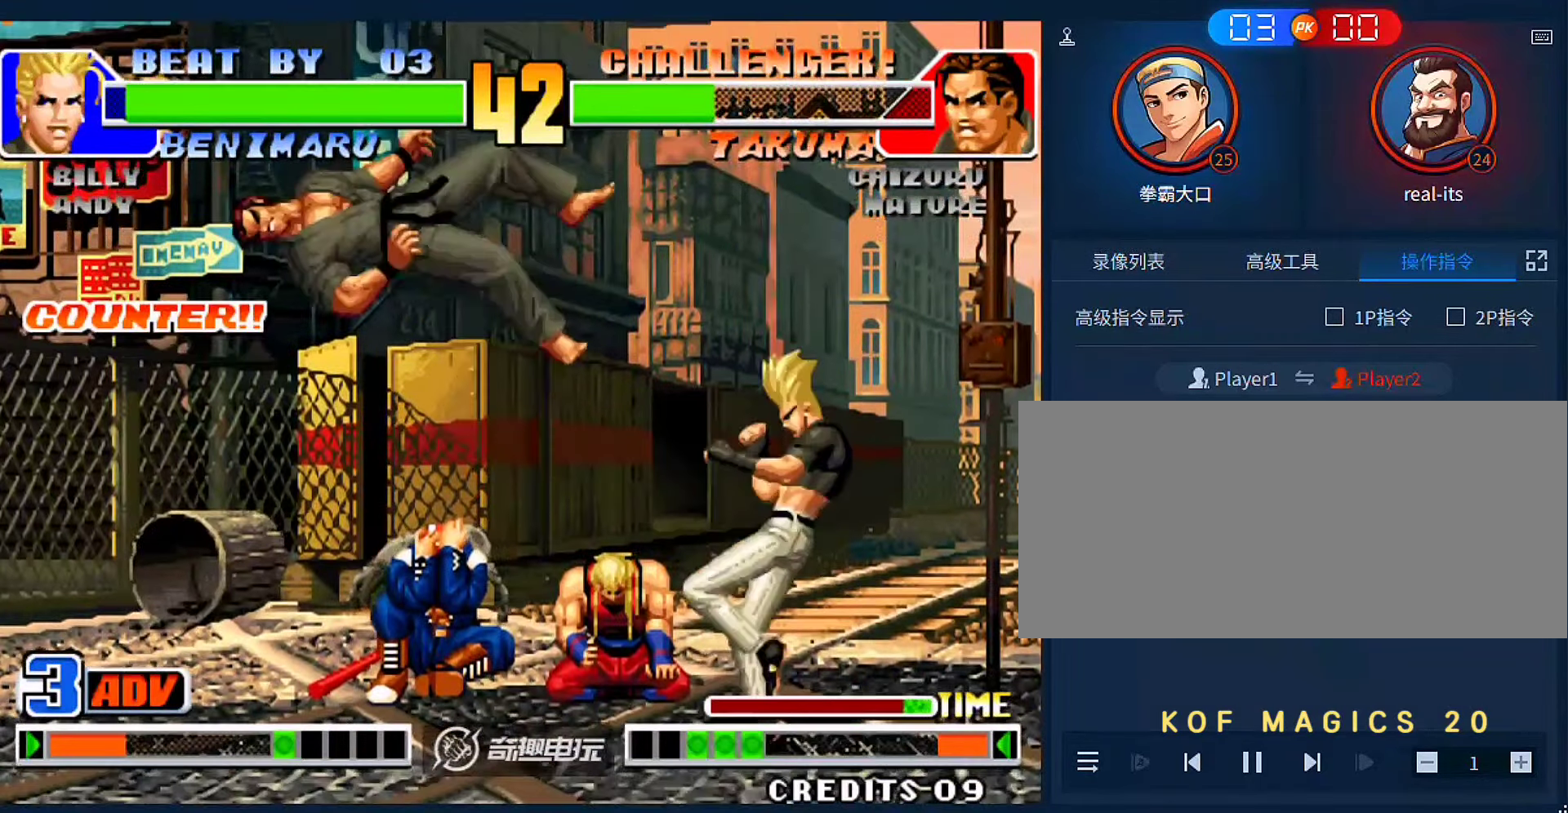
{"dt_ms": 500, "buttons": [], "left_stick": "down", "events": [[233, "left_stick", "left"], [500, "left_stick", "down"]]}
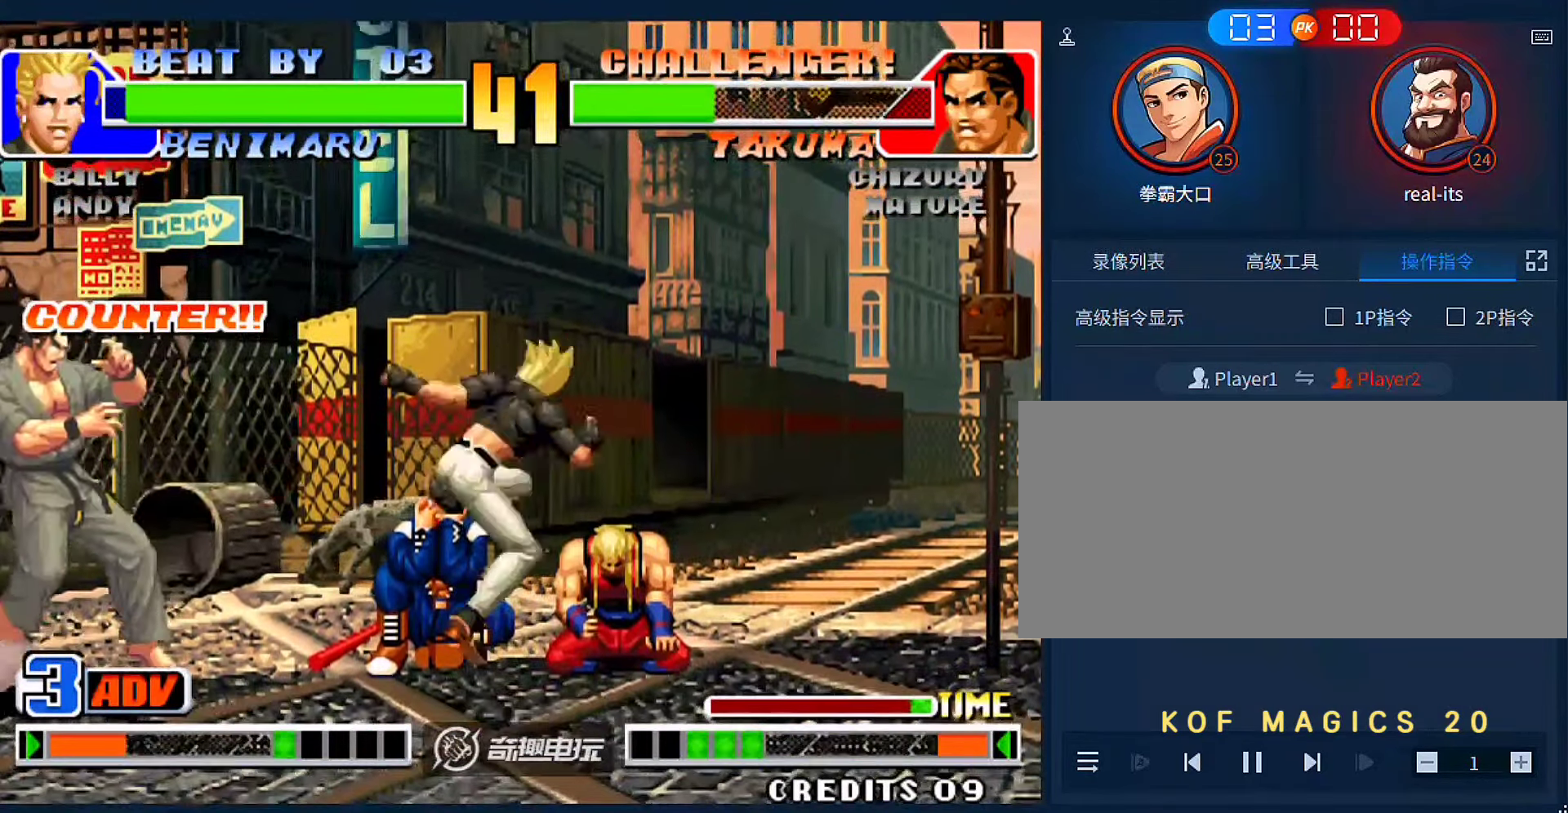
{"dt_ms": 500, "buttons": ["D"], "left_stick": "right", "events": [[100, "left_stick", "up-right"], [300, "left_stick", "right"], [500, "D", "down"]]}
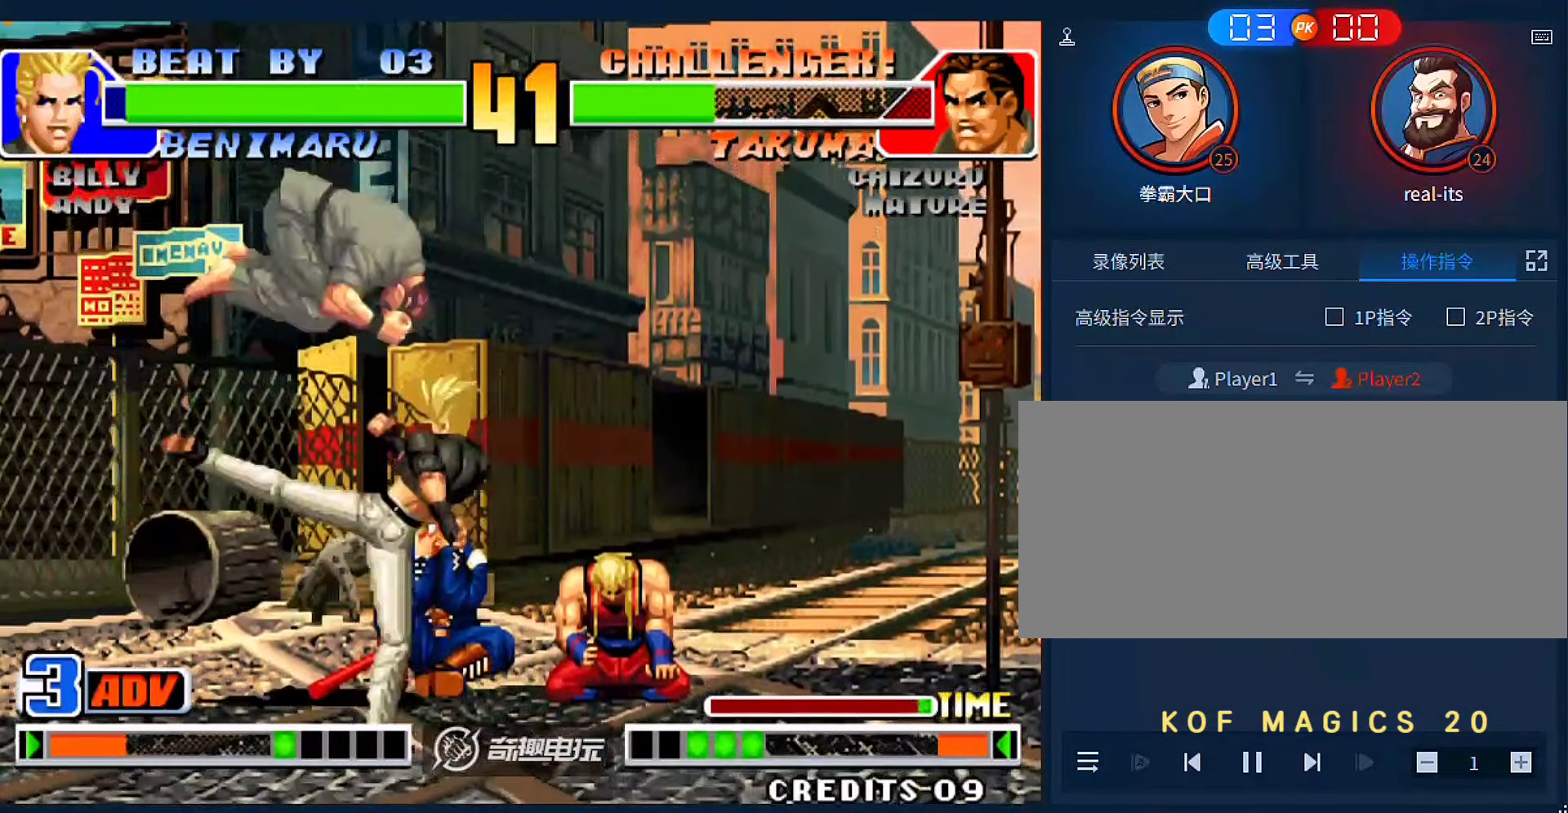
{"dt_ms": 1000, "buttons": ["B"], "left_stick": "down-right"}
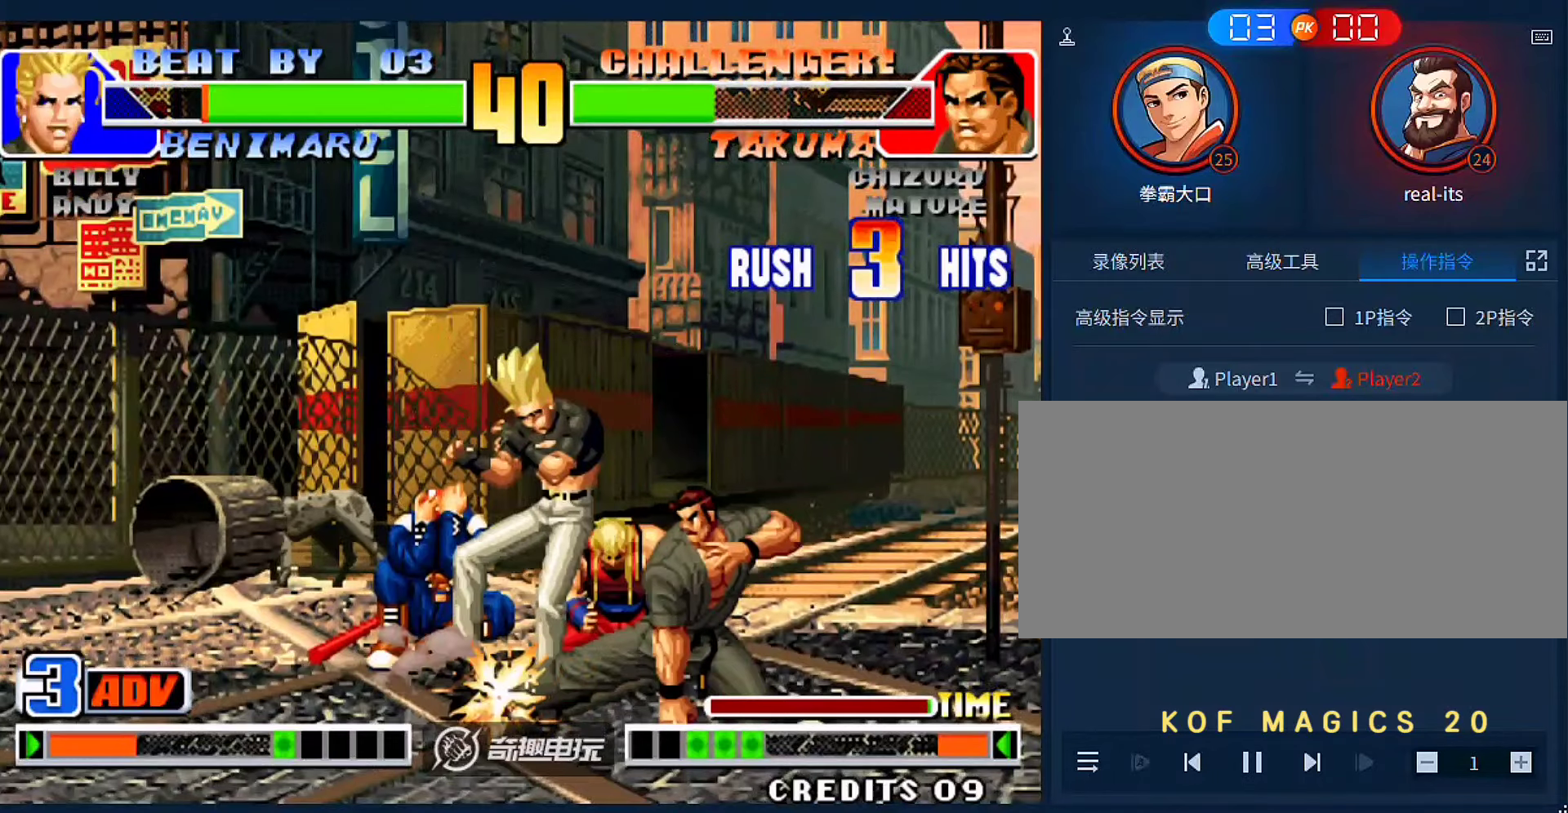
{"dt_ms": 500, "buttons": ["A"], "left_stick": "down", "events": [[67, "B", "up"], [233, "A", "down"], [300, "A", "up"], [333, "left_stick", "left"], [433, "A", "down"], [500, "left_stick", "down"]]}
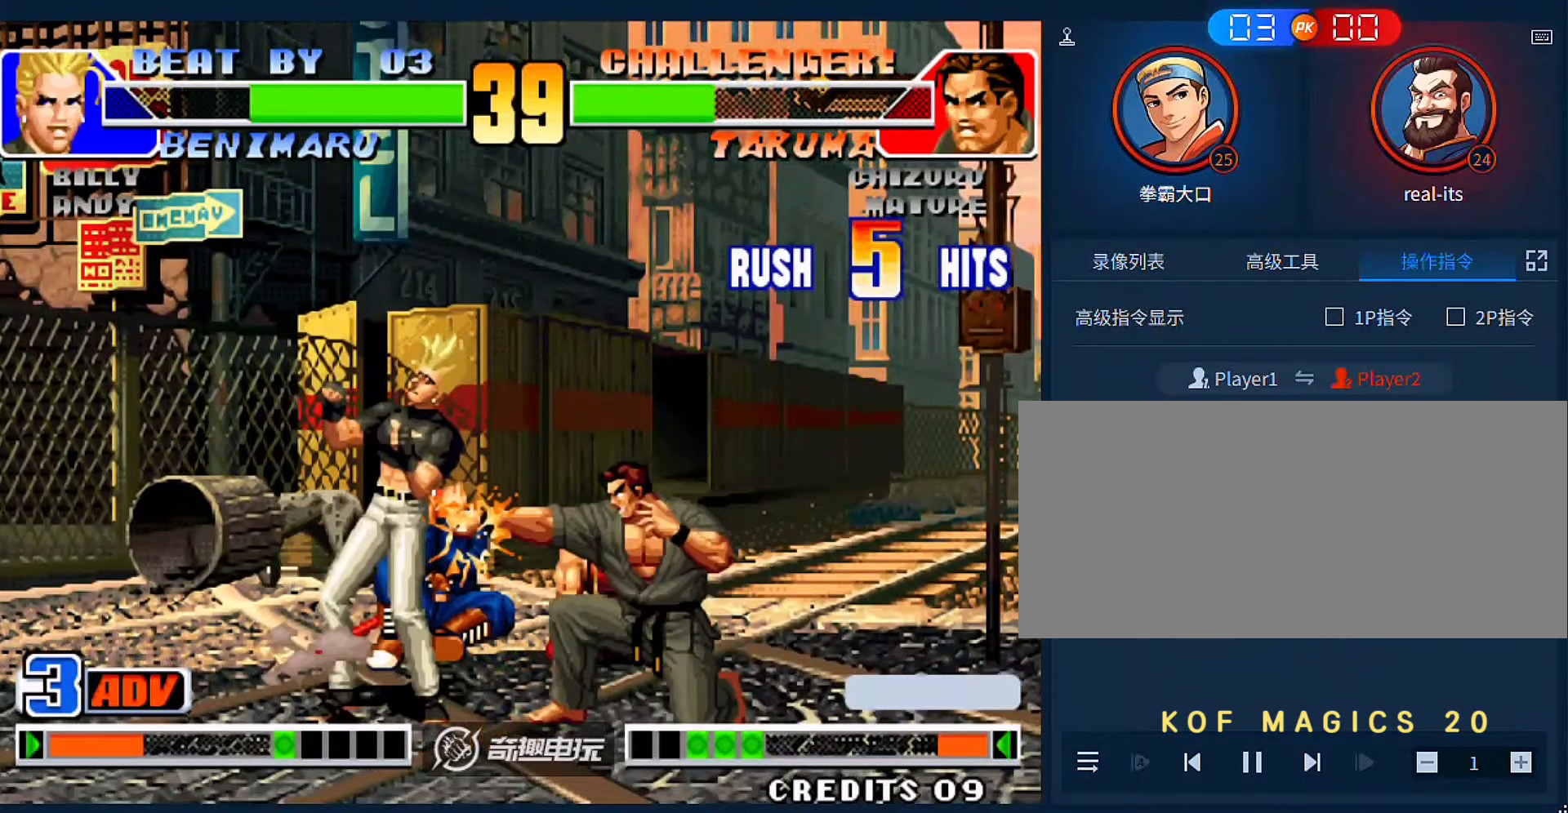
{"dt_ms": 500, "buttons": [], "left_stick": "right", "events": [[67, "A", "up"], [100, "left_stick", "left"], [233, "A", "down"], [233, "left_stick", "right"], [333, "A", "up"]]}
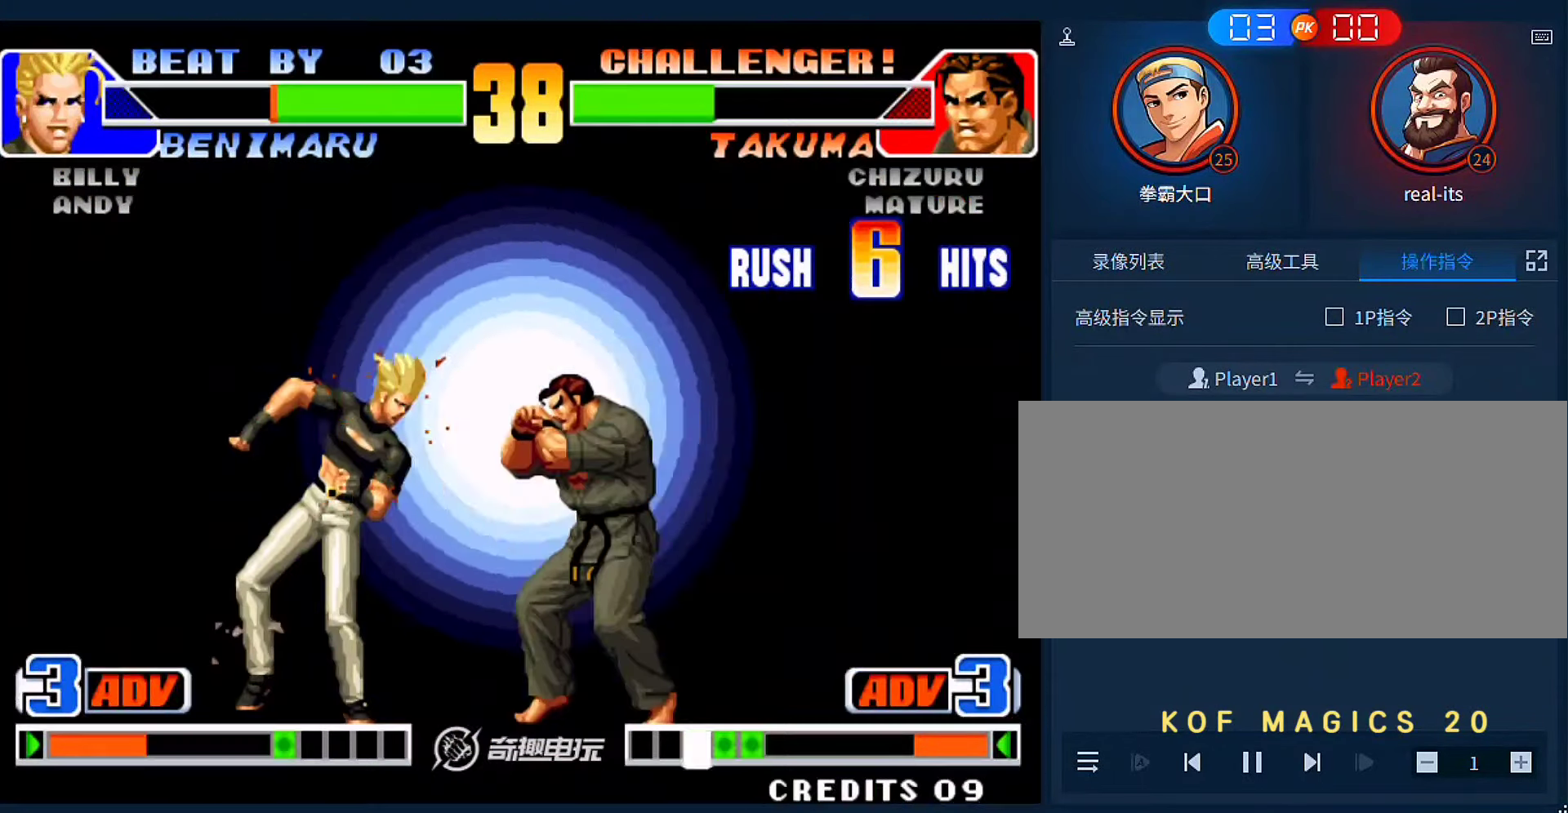
{"dt_ms": 500, "buttons": ["A", "B"], "left_stick": "center", "events": [[167, "left_stick", "center"], [467, "A", "down"], [467, "B", "down"]]}
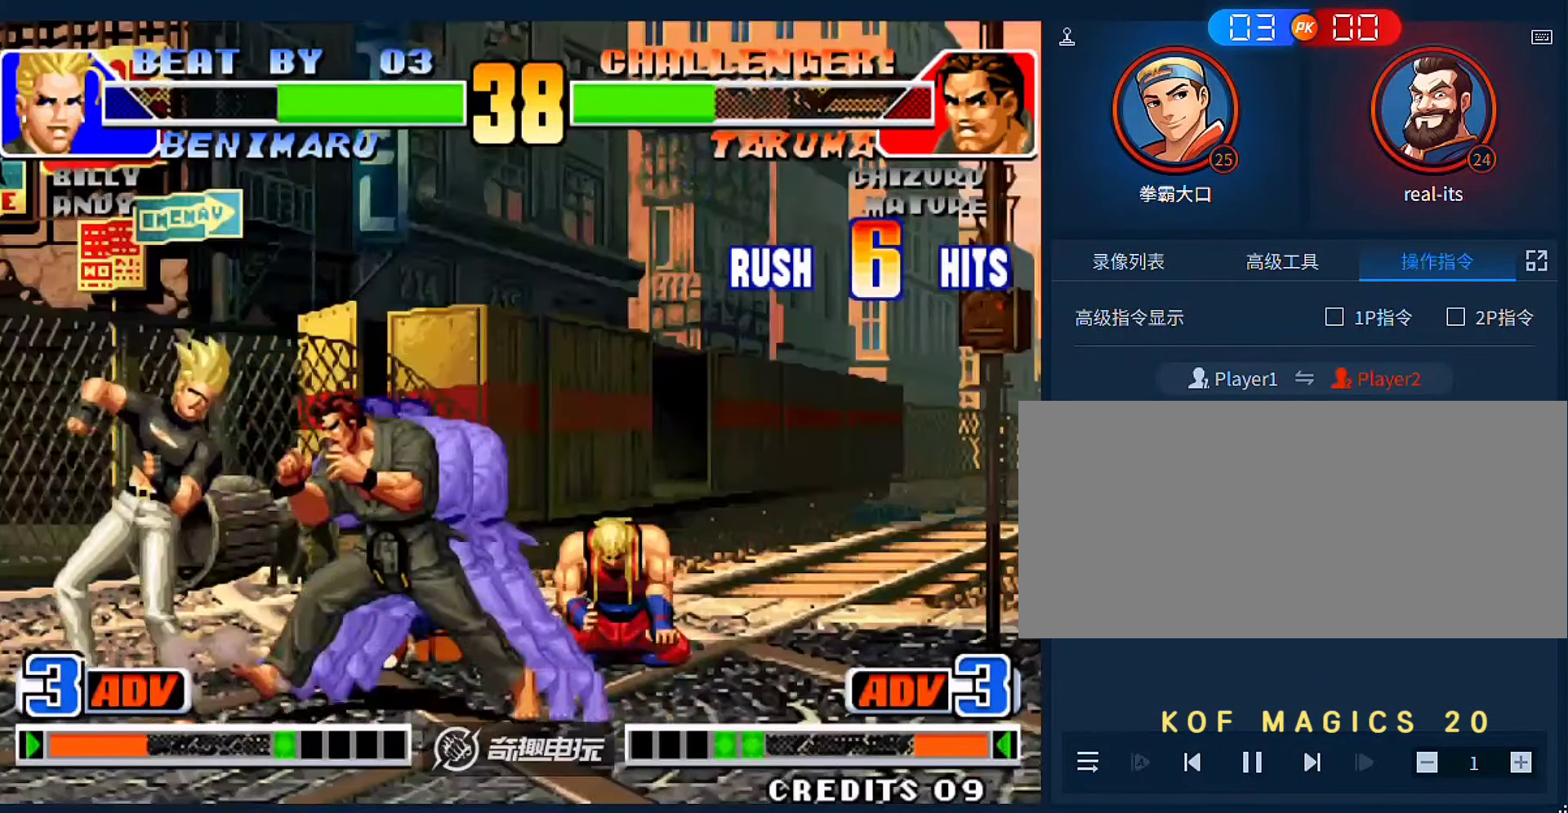
{"dt_ms": 500, "buttons": [], "left_stick": "center", "events": [[67, "A", "up"], [67, "B", "up"], [133, "B", "down"], [167, "A", "down"], [233, "A", "up"], [267, "B", "up"], [367, "A", "down"], [367, "B", "down"], [500, "A", "up"], [500, "B", "up"]]}
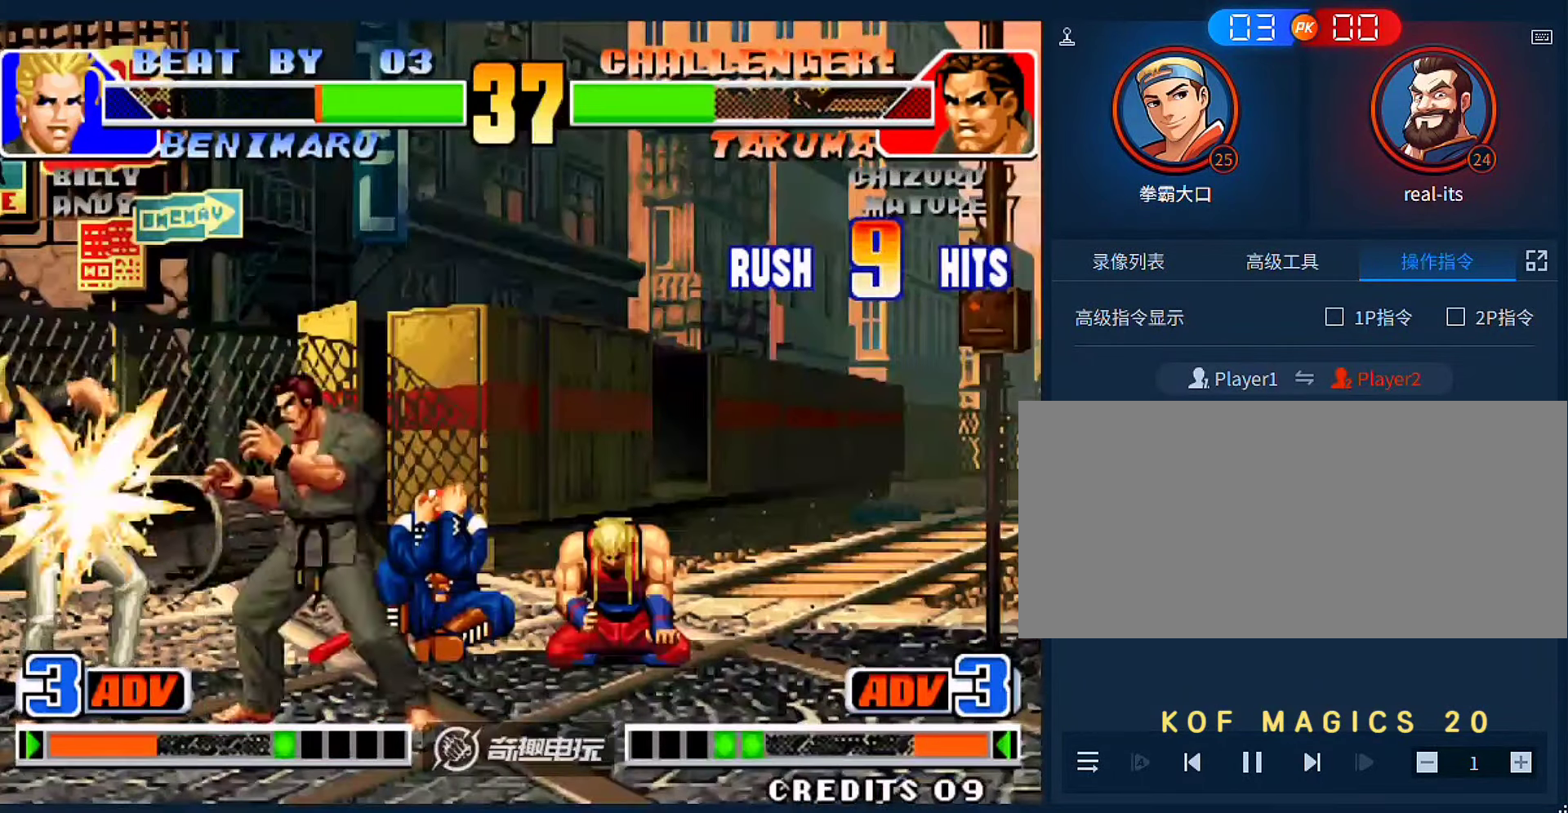
{"dt_ms": 500, "buttons": [], "left_stick": "center", "events": []}
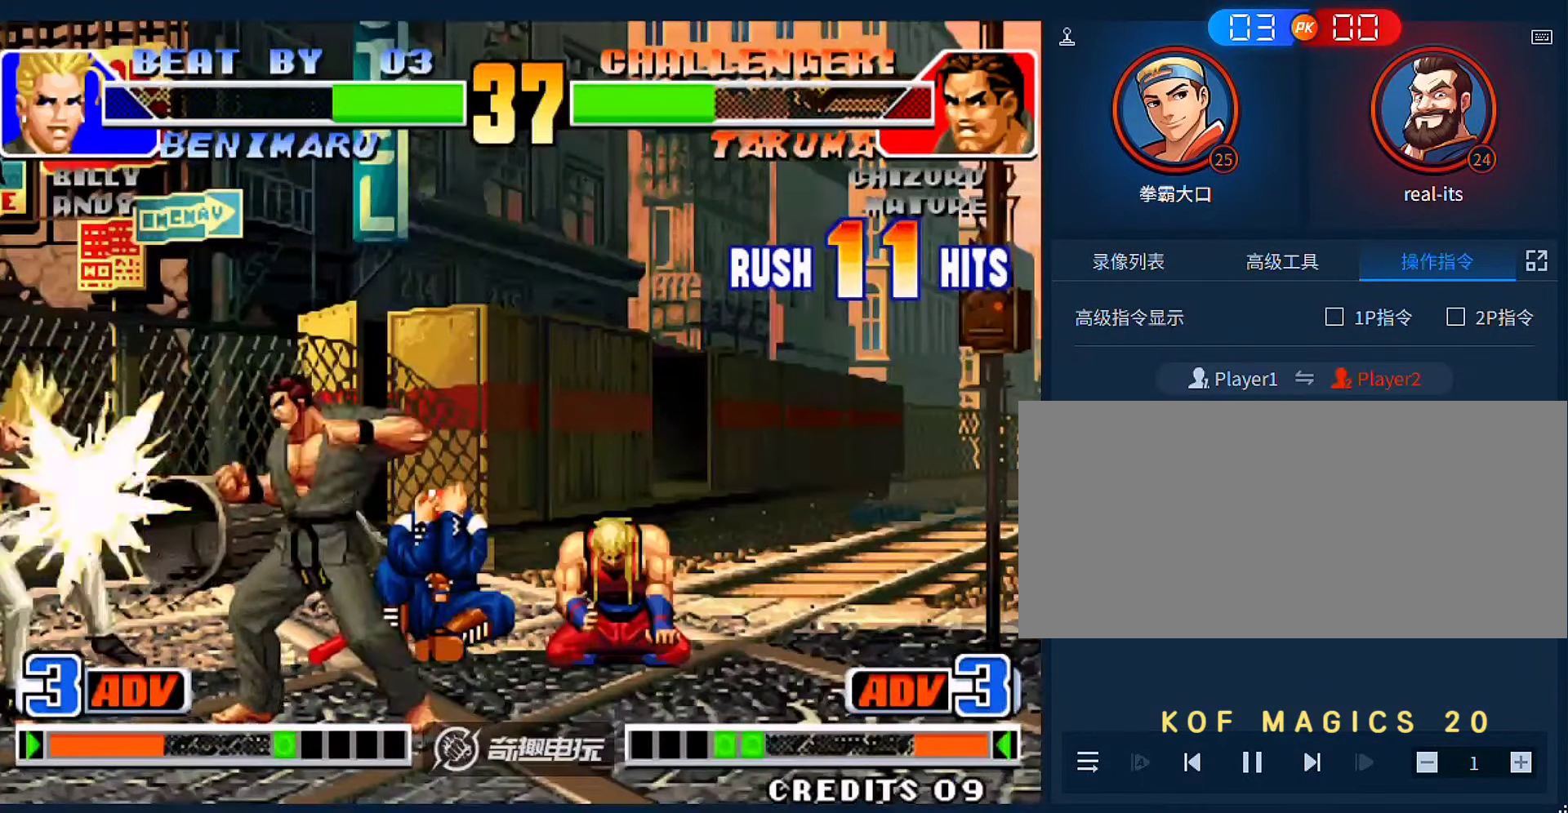
{"dt_ms": 500, "buttons": [], "left_stick": "center", "events": [[33, "left_stick", "left"], [367, "left_stick", "center"]]}
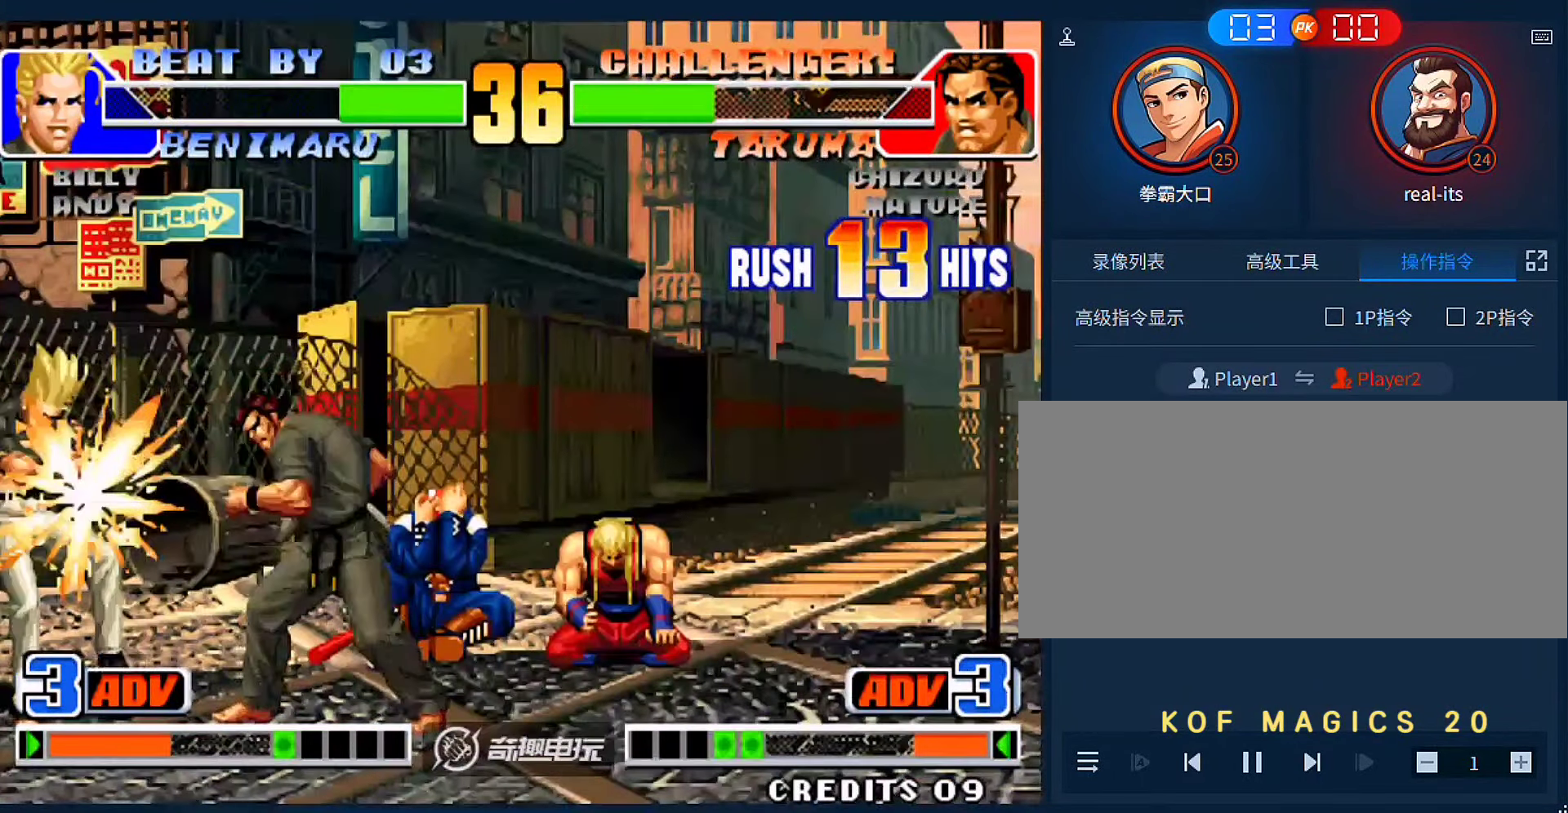
{"dt_ms": 500, "buttons": [], "left_stick": "center", "events": [[67, "left_stick", "left"], [300, "left_stick", "center"]]}
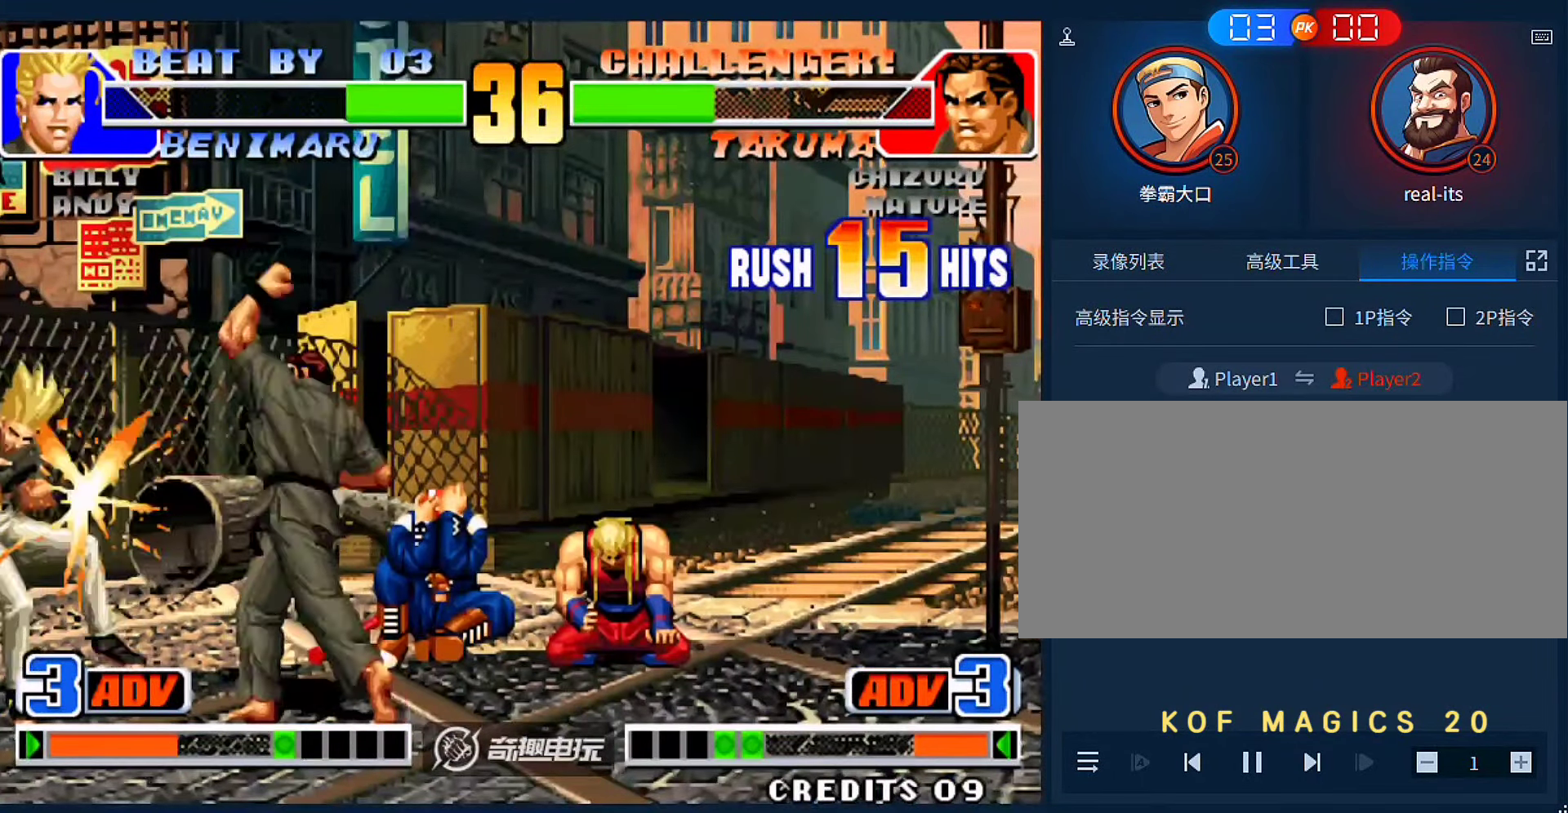
{"dt_ms": 500, "buttons": [], "left_stick": "left", "events": [[200, "left_stick", "left"]]}
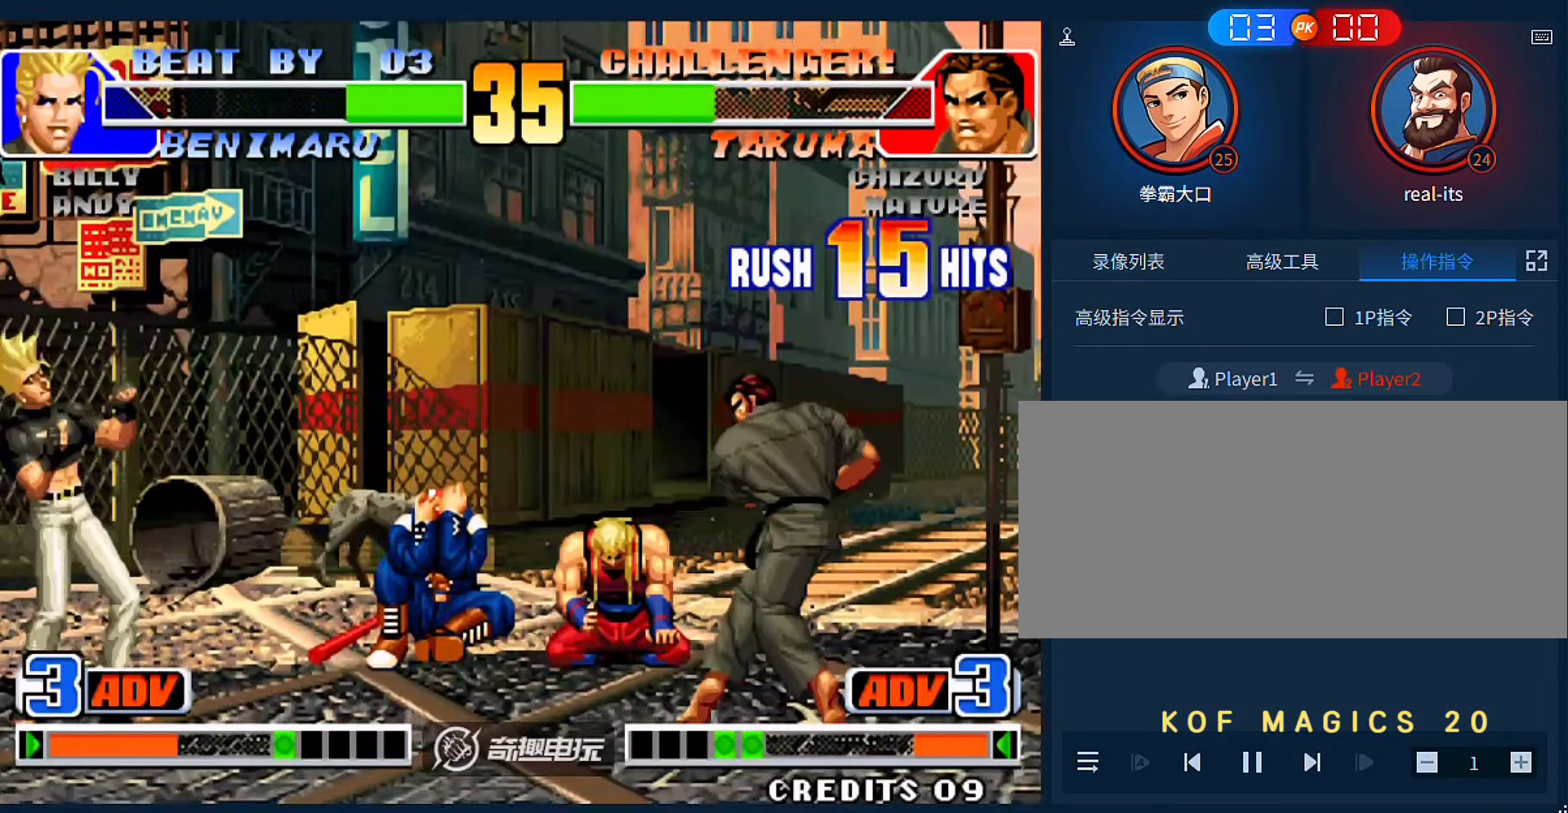
{"dt_ms": 500, "buttons": [], "left_stick": "left", "events": []}
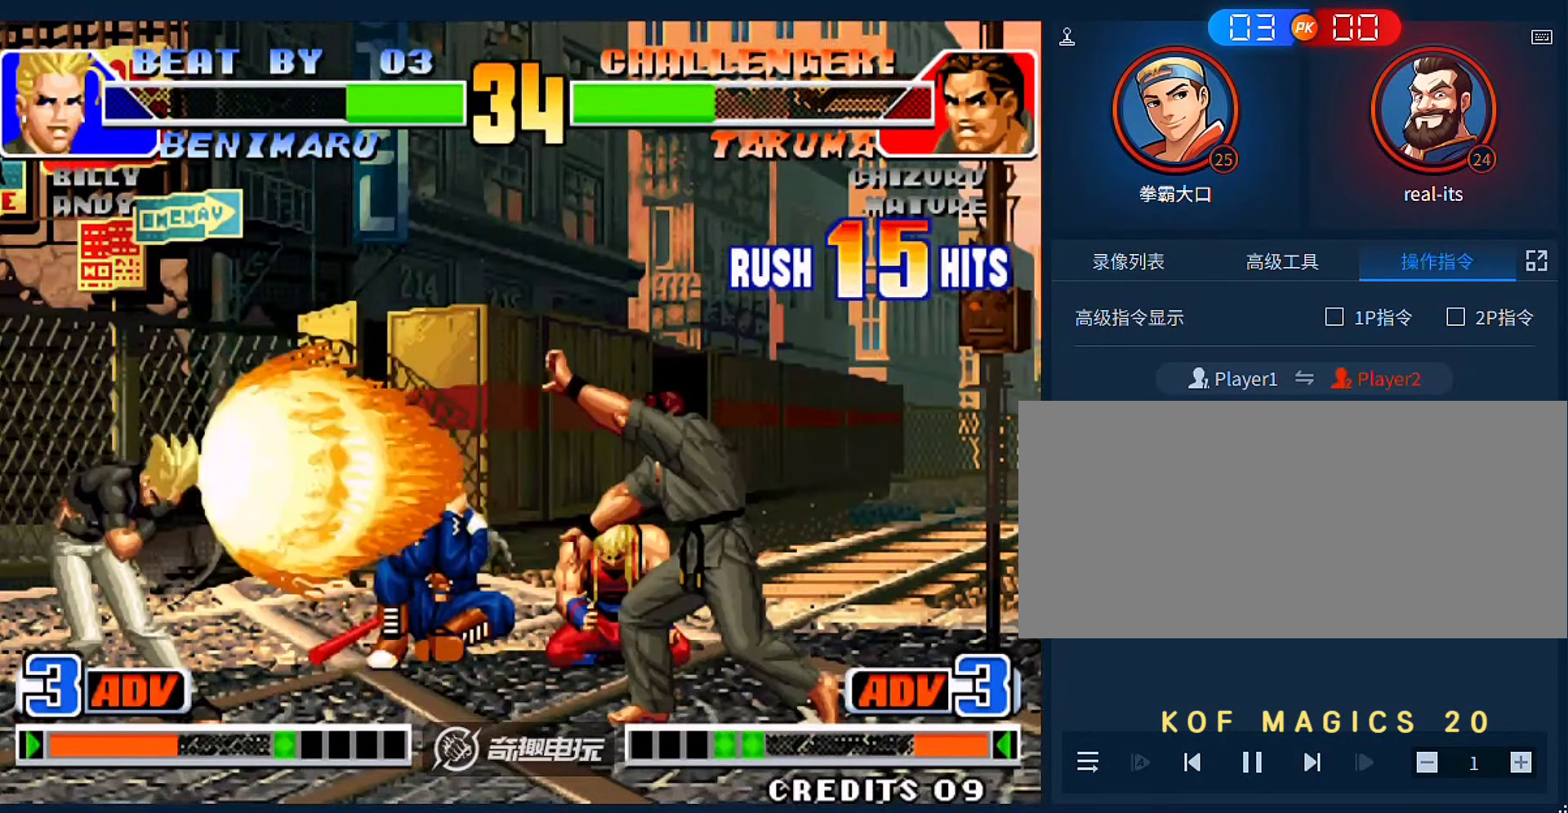
{"dt_ms": 500, "buttons": [], "left_stick": "center", "events": [[33, "left_stick", "center"]]}
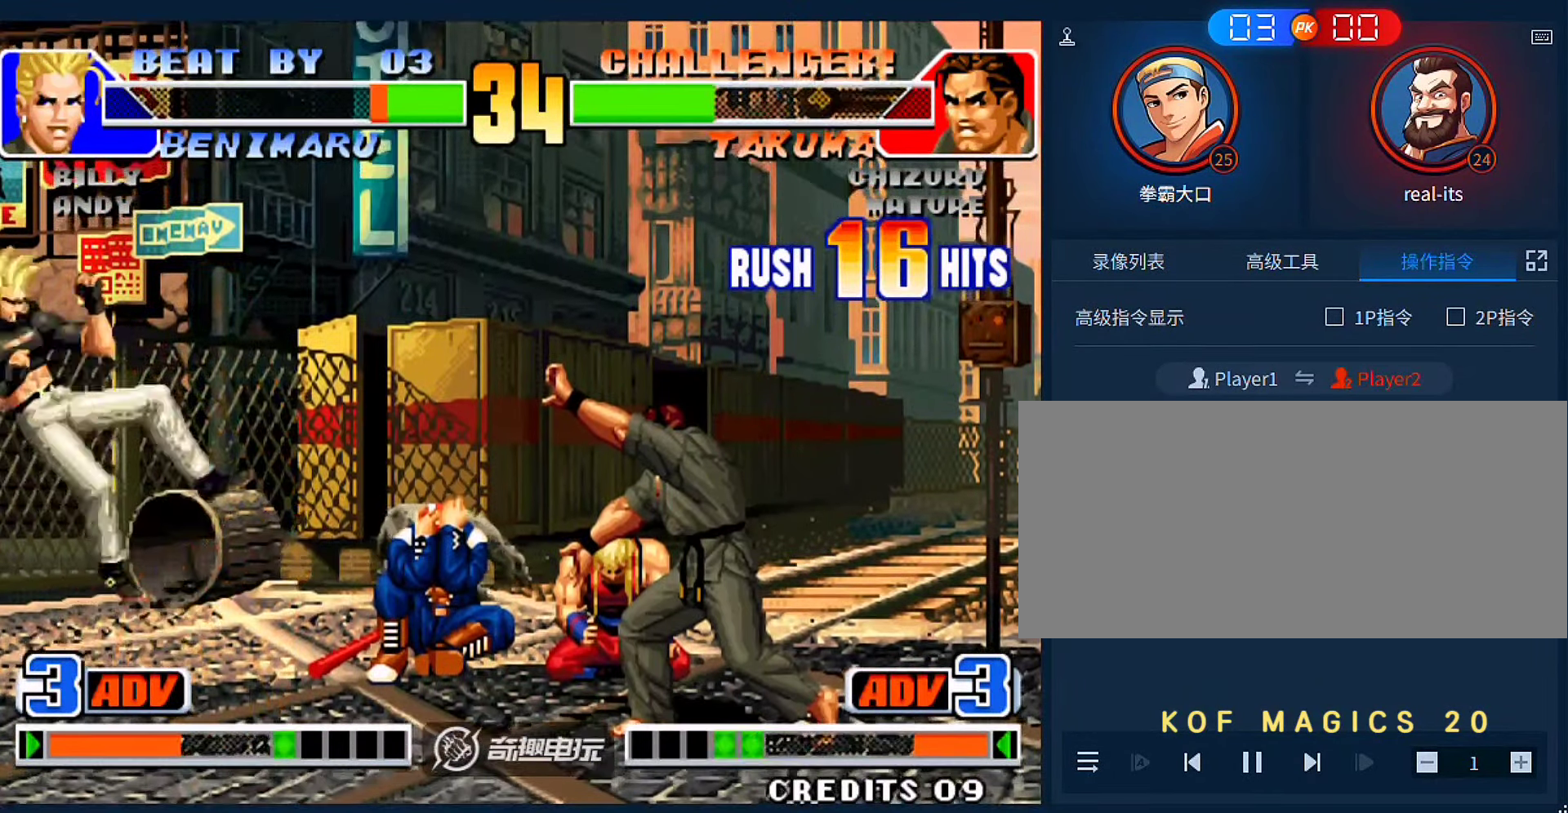
{"dt_ms": 500, "buttons": ["A"], "left_stick": "left", "events": [[333, "C", "down"], [333, "D", "down"], [400, "C", "up"], [400, "left_stick", "down"], [433, "D", "up"], [500, "A", "down"], [500, "left_stick", "left"]]}
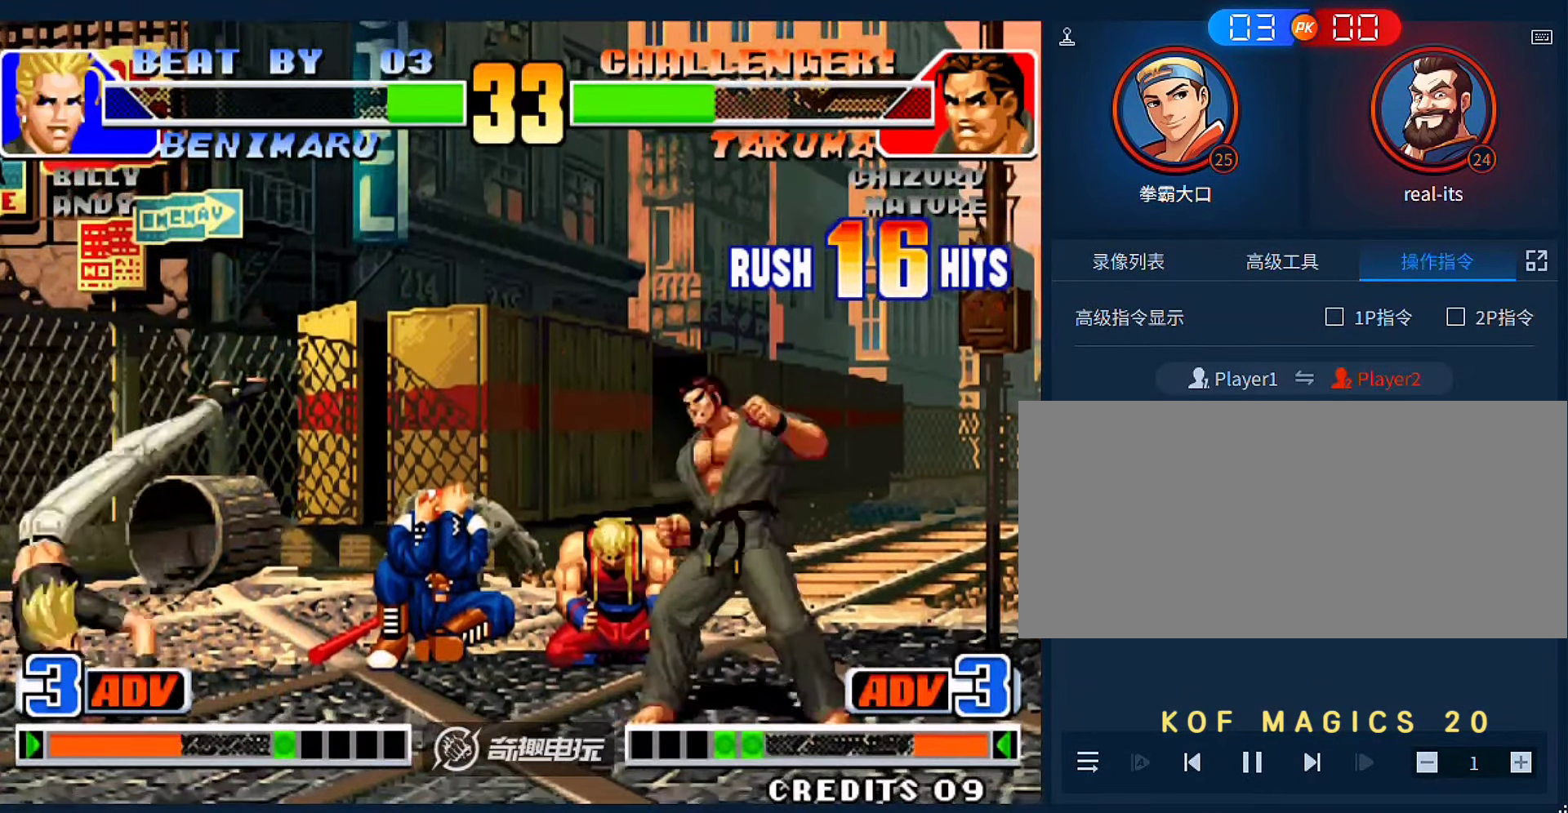
{"dt_ms": 500, "buttons": [], "left_stick": "center", "events": [[33, "left_stick", "center"], [100, "A", "up"]]}
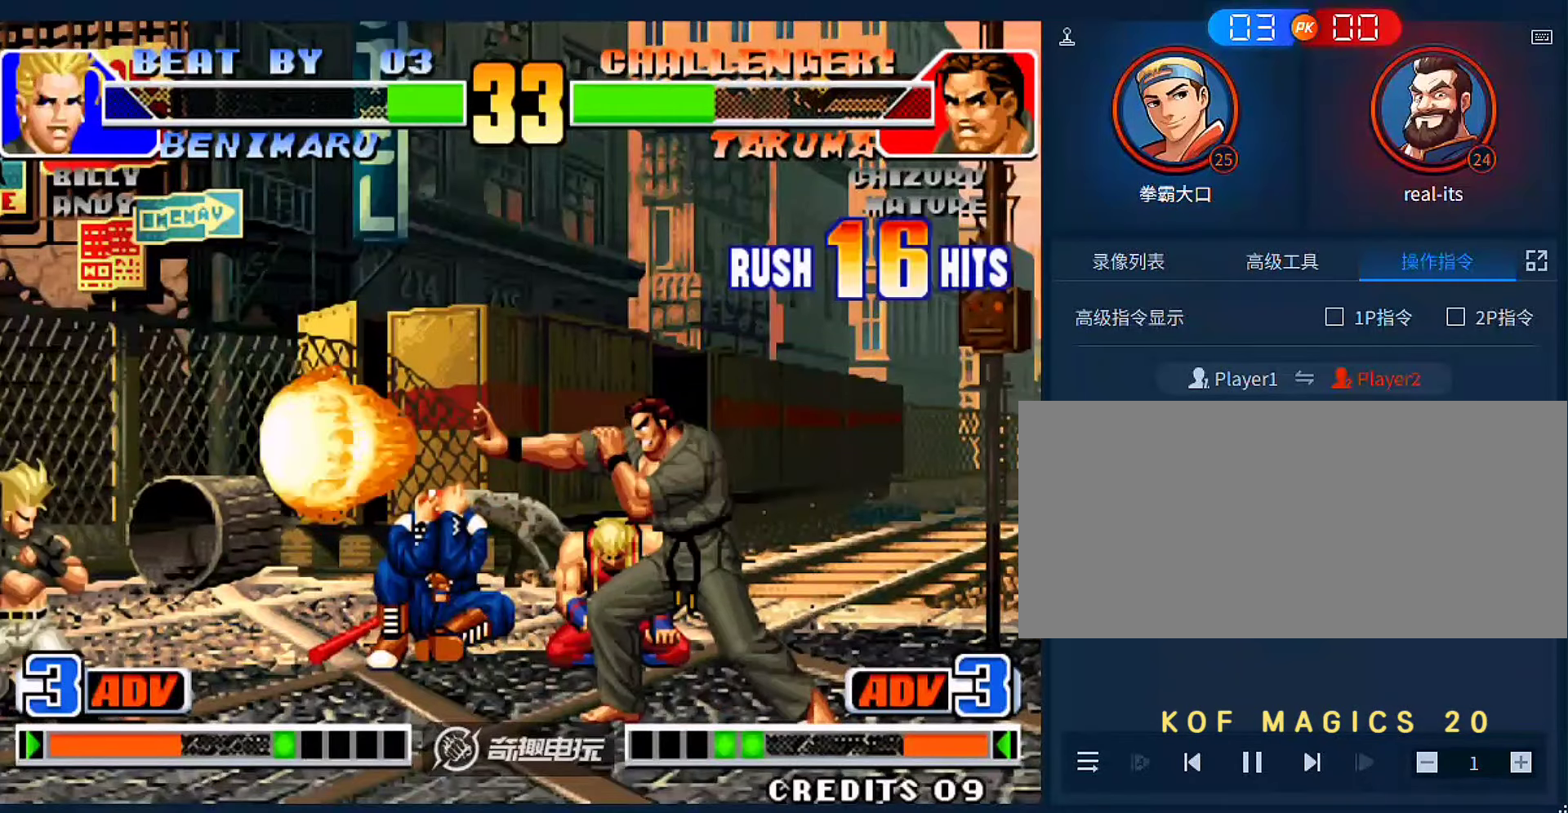
{"dt_ms": 500, "buttons": ["A", "B", "C"], "left_stick": "center", "events": [[200, "left_stick", "left"], [467, "left_stick", "center"], [500, "A", "down"], [500, "B", "down"], [500, "C", "down"]]}
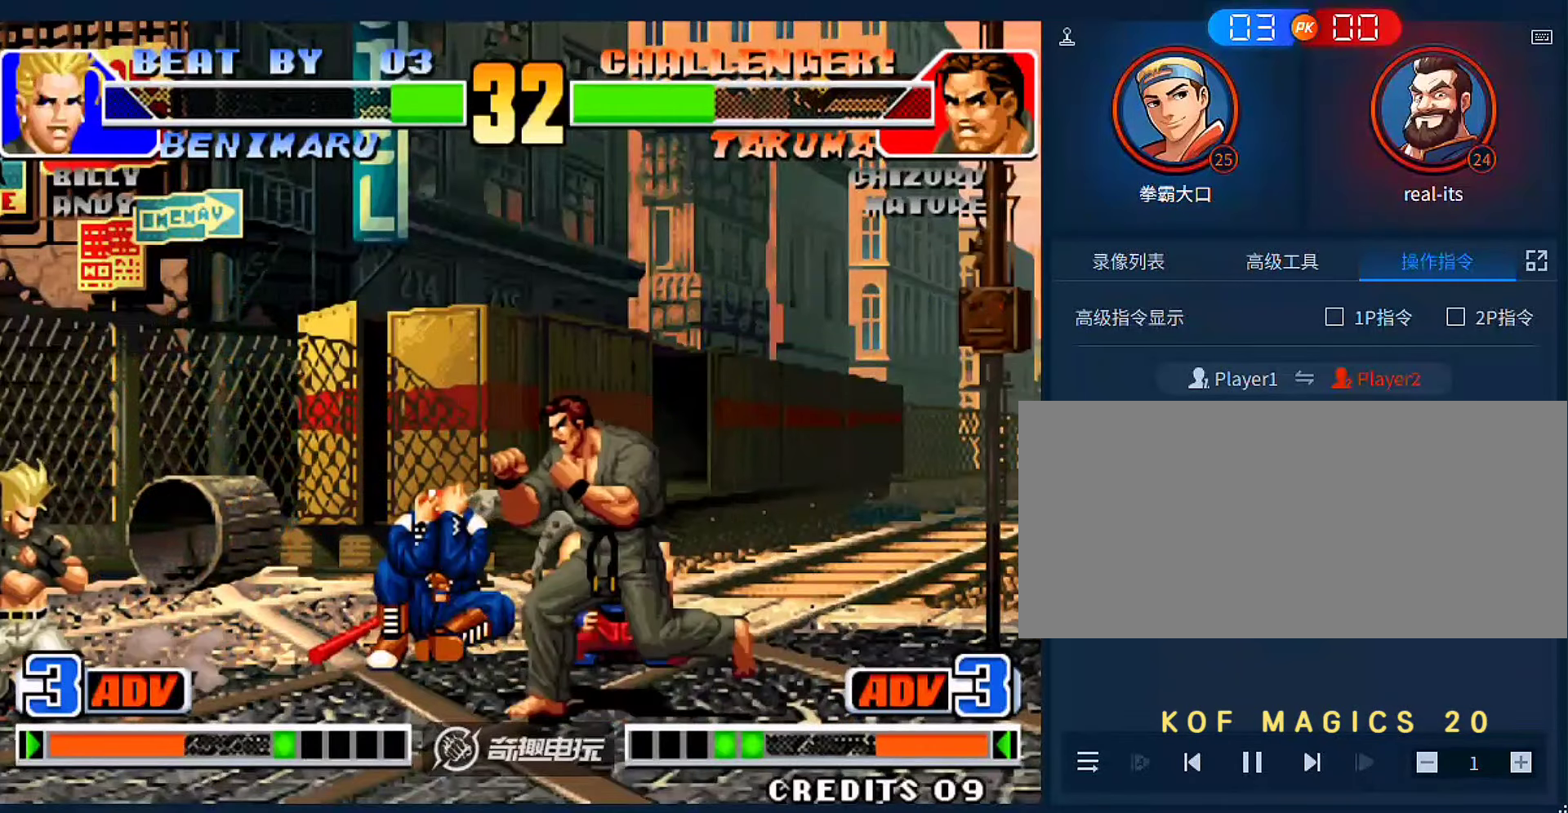
{"dt_ms": 500, "buttons": [], "left_stick": "right", "events": [[133, "A", "up"], [133, "B", "up"], [133, "C", "up"], [167, "left_stick", "down"], [233, "left_stick", "down-left"], [433, "left_stick", "right"]]}
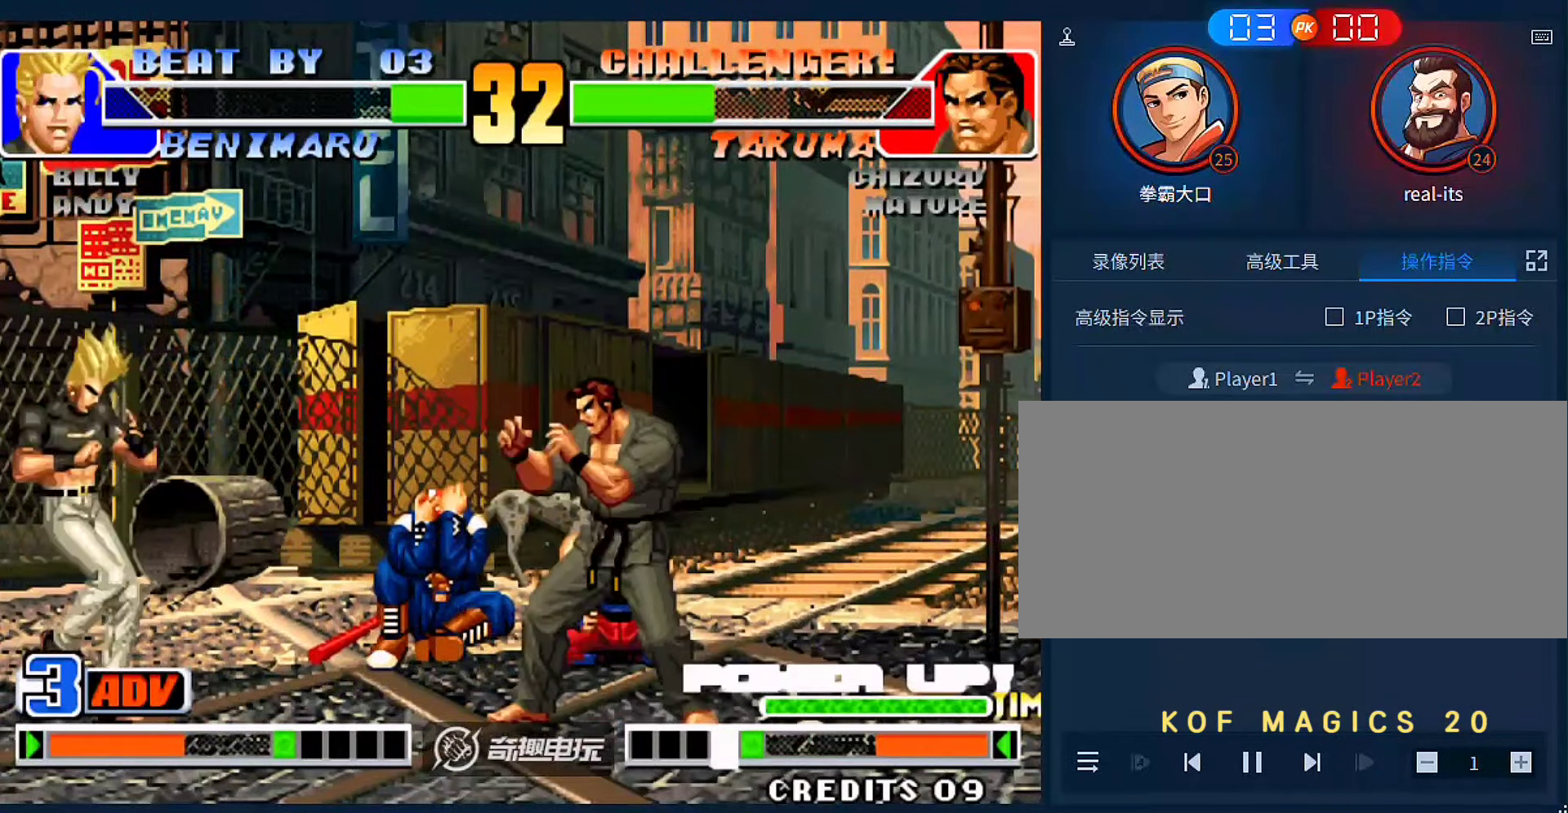
{"dt_ms": 500, "buttons": [], "left_stick": "left", "events": [[467, "left_stick", "left"]]}
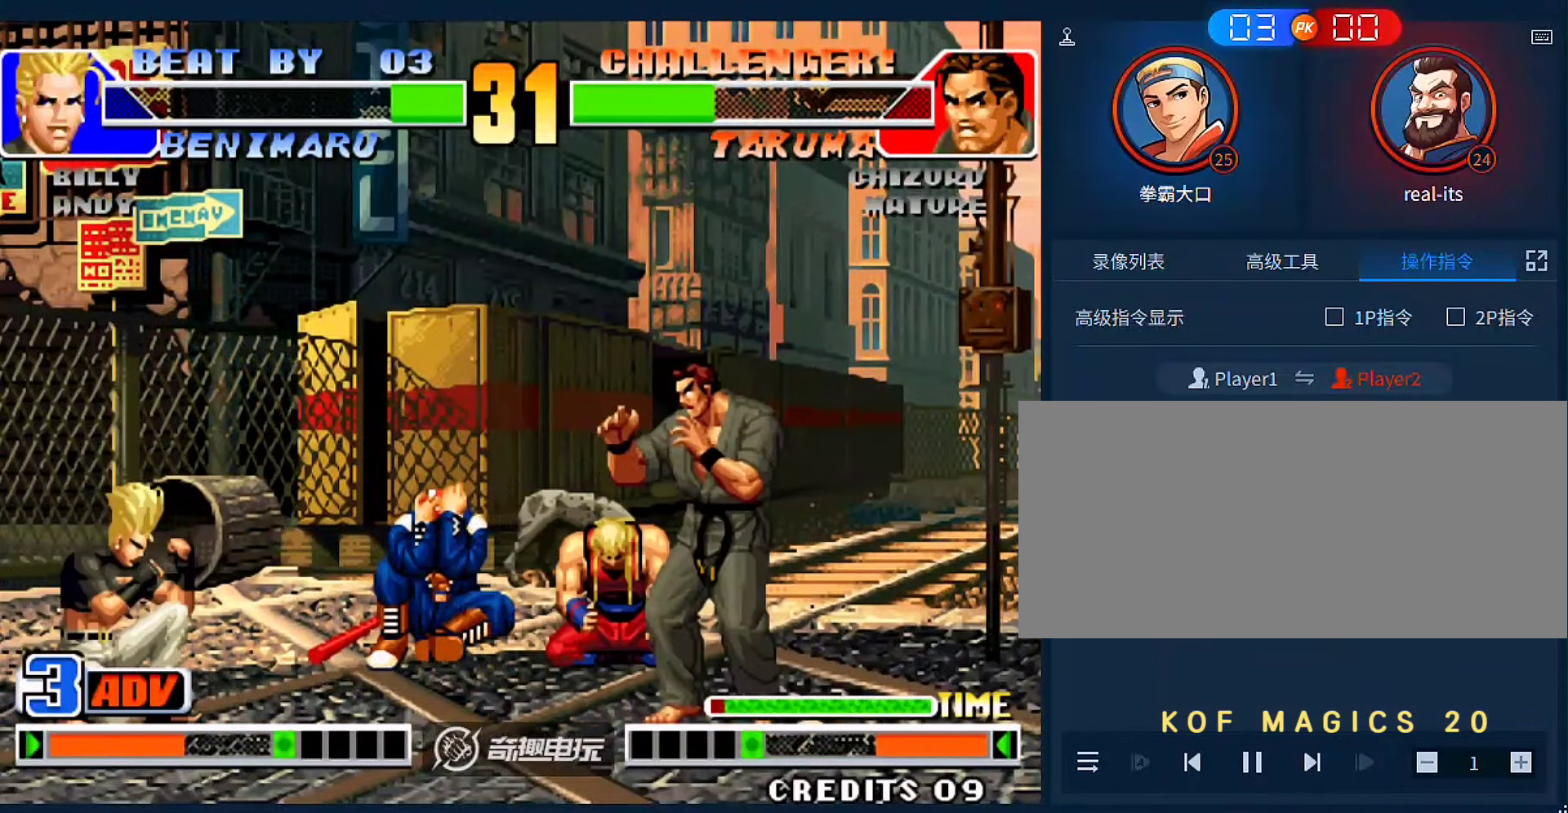
{"dt_ms": 1000, "buttons": [], "left_stick": "right"}
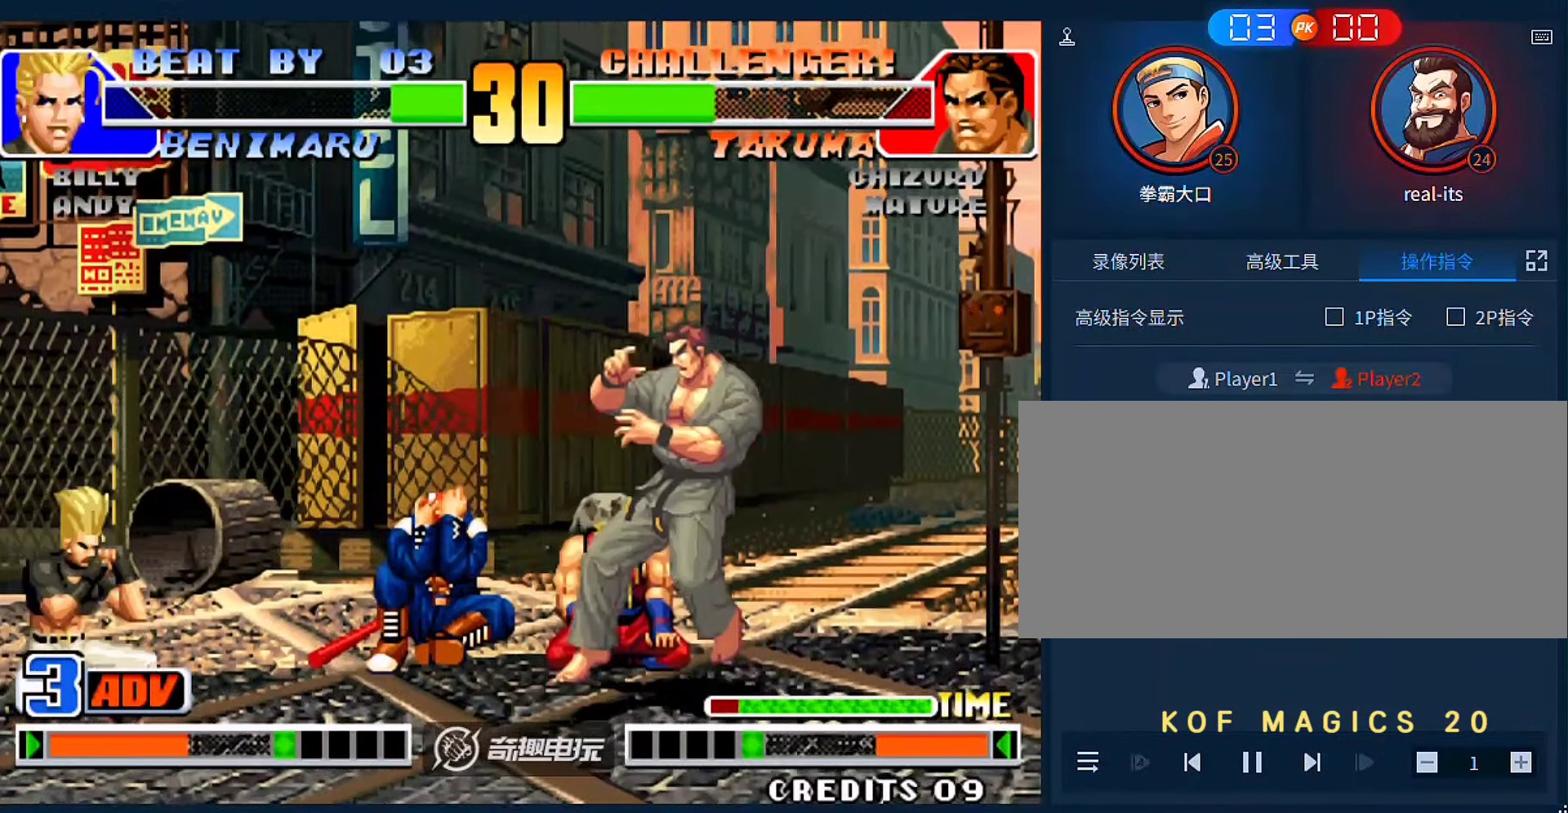
{"dt_ms": 500, "buttons": [], "left_stick": "left", "events": [[133, "left_stick", "down-left"], [233, "left_stick", "down-right"], [467, "left_stick", "left"]]}
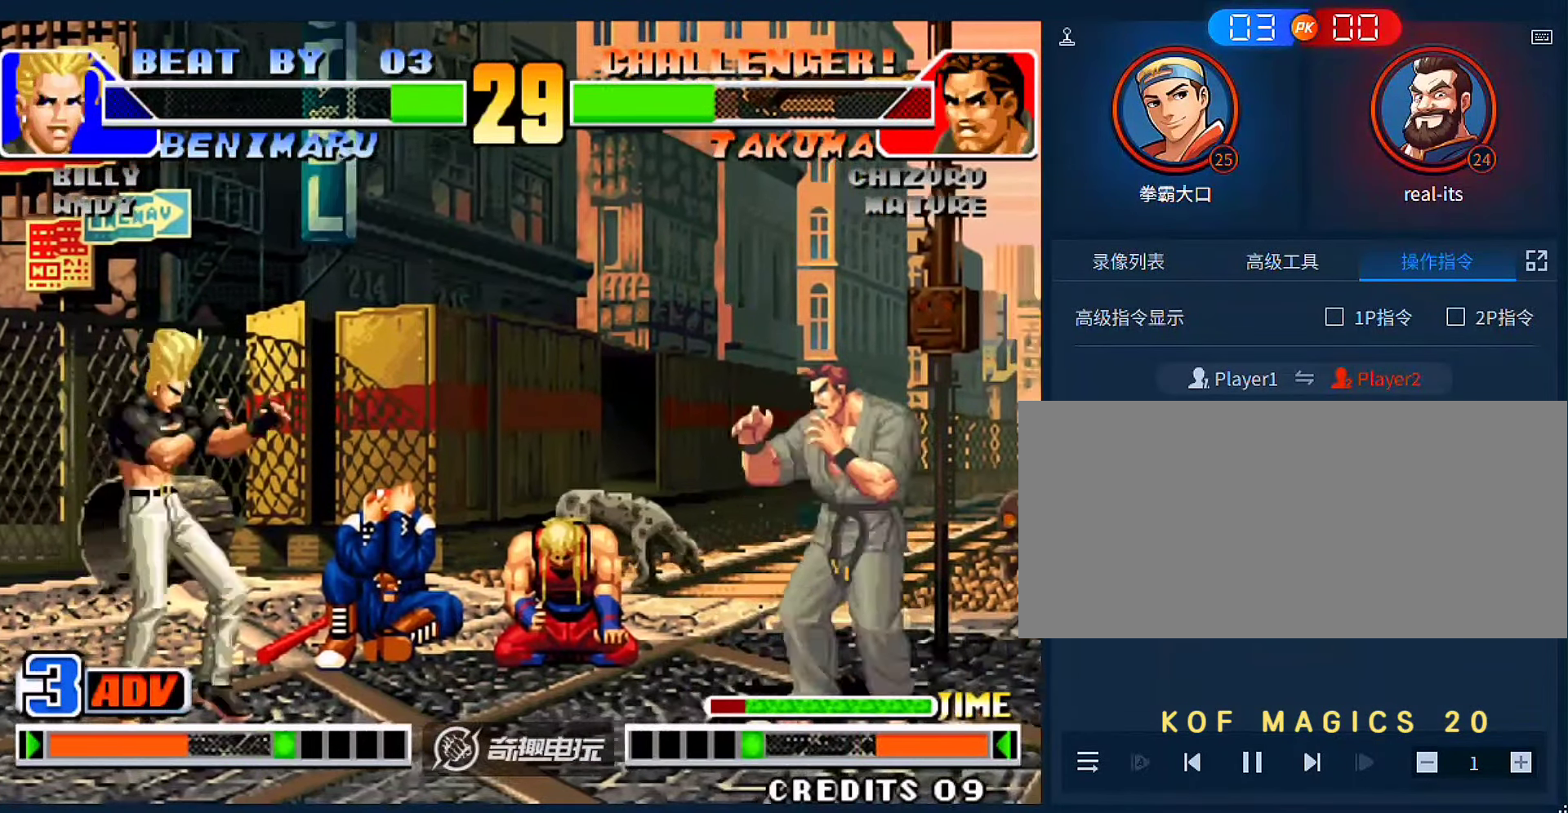
{"dt_ms": 500, "buttons": [], "left_stick": "right", "events": [[333, "C", "down"], [333, "D", "down"], [467, "C", "up"], [467, "D", "up"], [500, "left_stick", "right"]]}
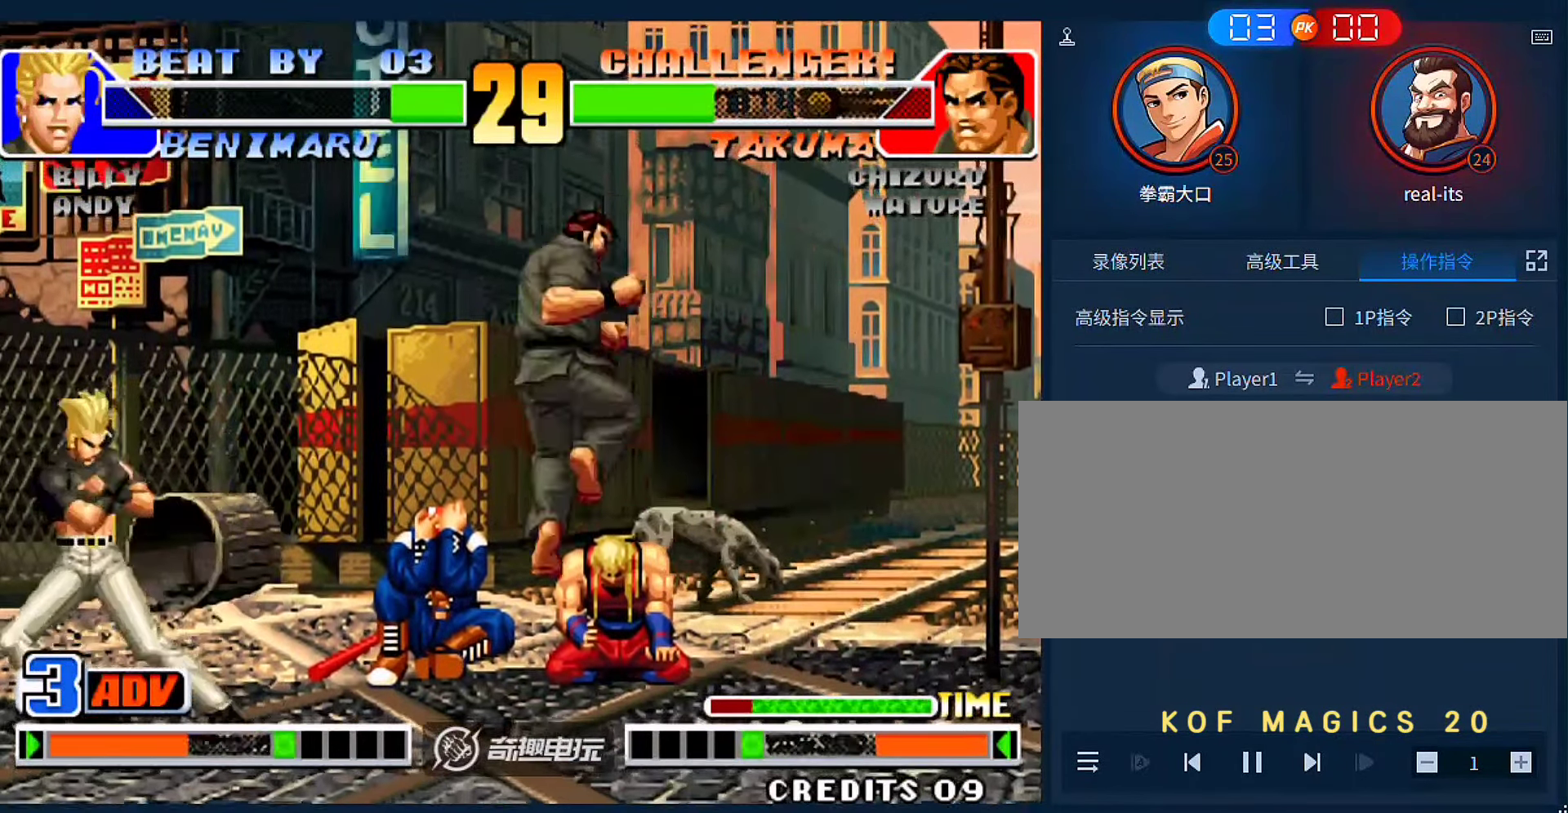
{"dt_ms": 500, "buttons": [], "left_stick": "up-left", "events": [[33, "left_stick", "down-right"], [233, "left_stick", "left"], [400, "left_stick", "up-left"]]}
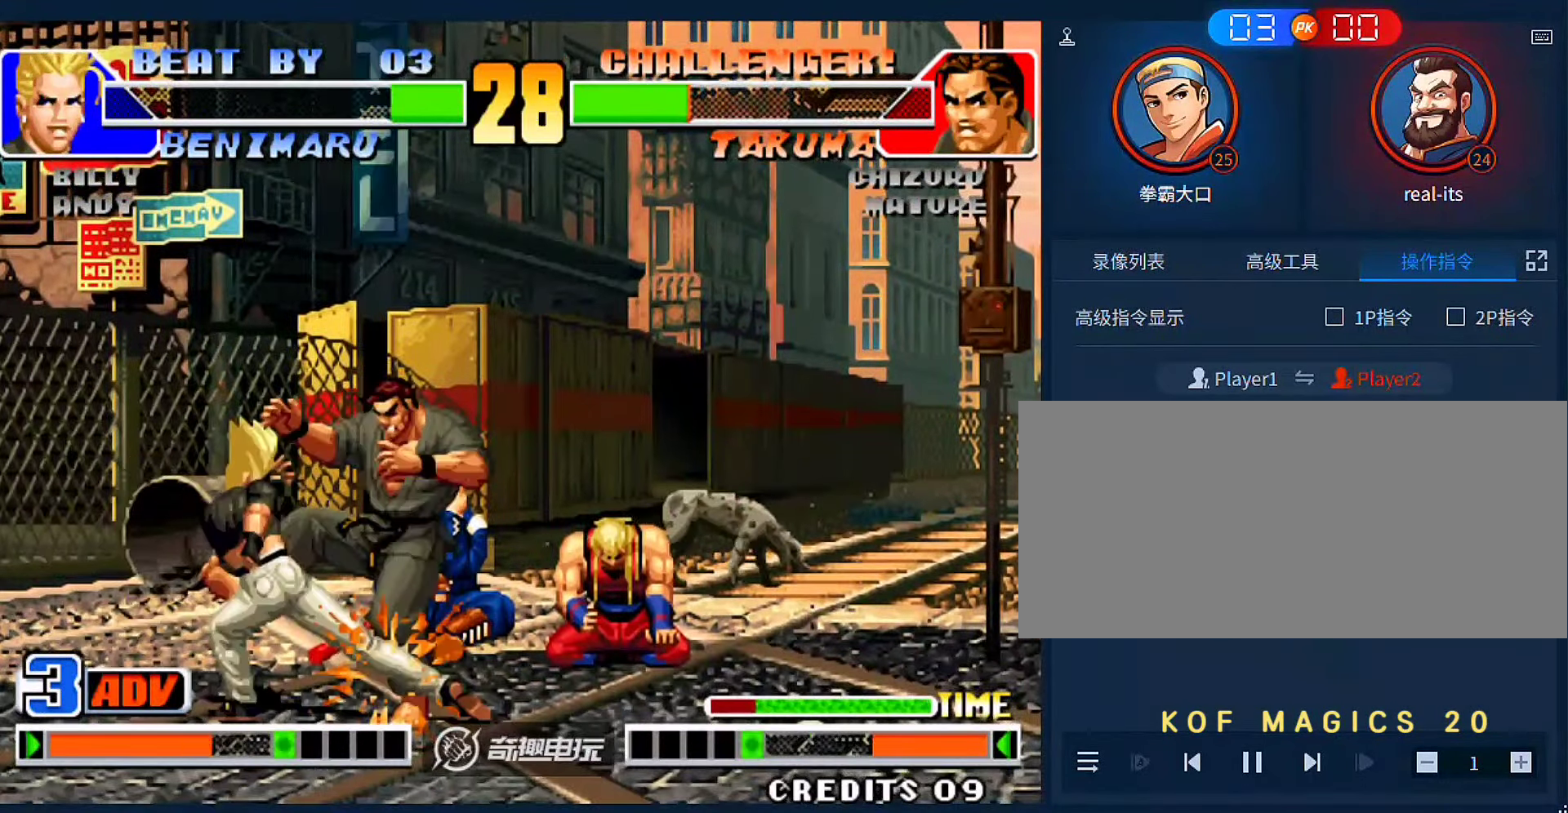
{"dt_ms": 500, "buttons": [], "left_stick": "center", "events": [[100, "left_stick", "center"]]}
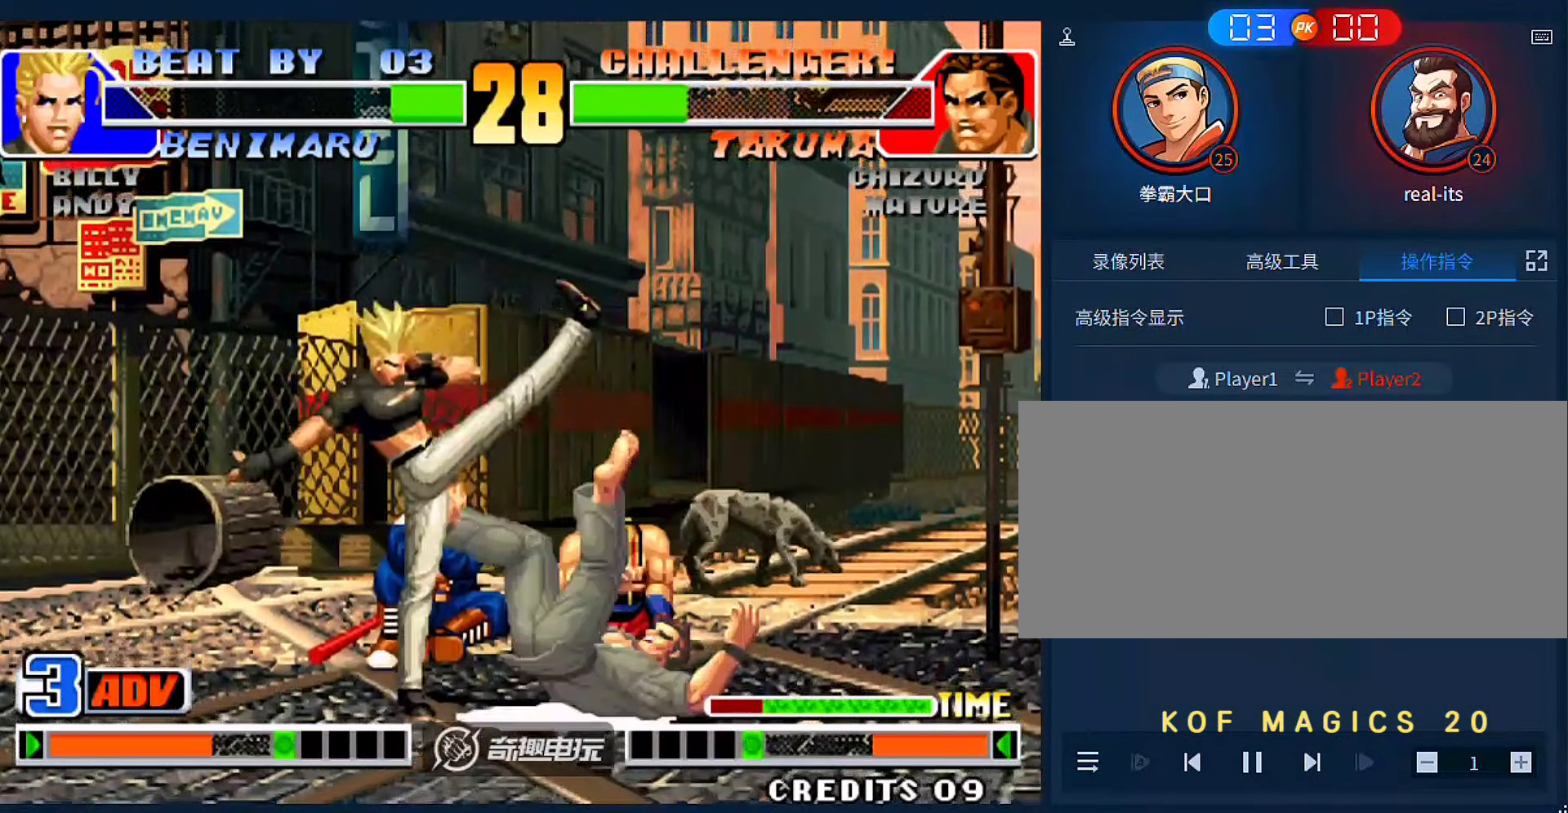
{"dt_ms": 500, "buttons": [], "left_stick": "center", "events": [[300, "left_stick", "left"], [433, "left_stick", "center"]]}
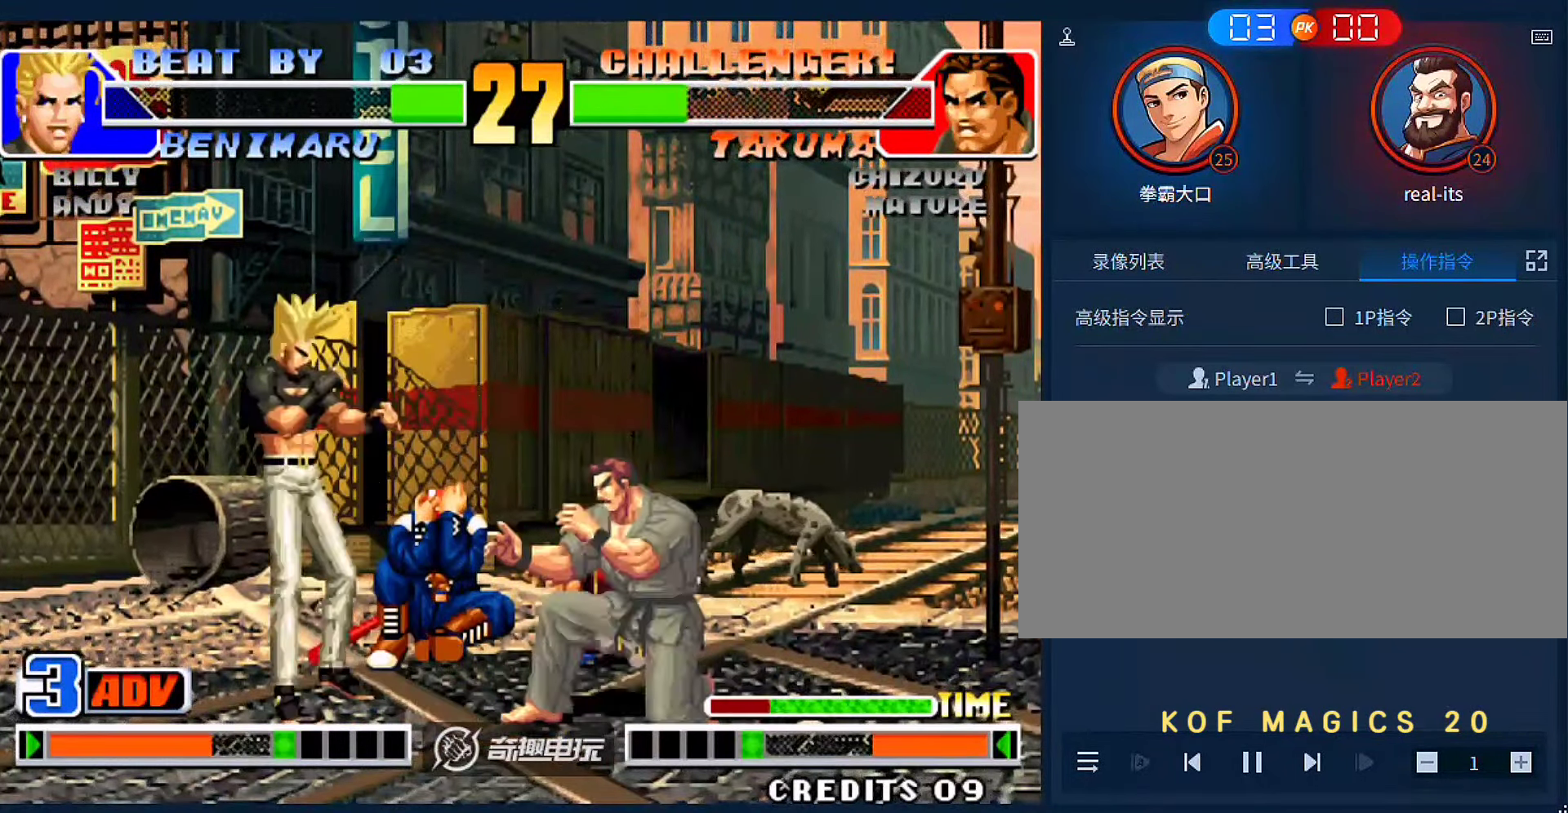
{"dt_ms": 500, "buttons": [], "left_stick": "center", "events": [[33, "left_stick", "down-right"], [433, "left_stick", "up"], [500, "left_stick", "center"]]}
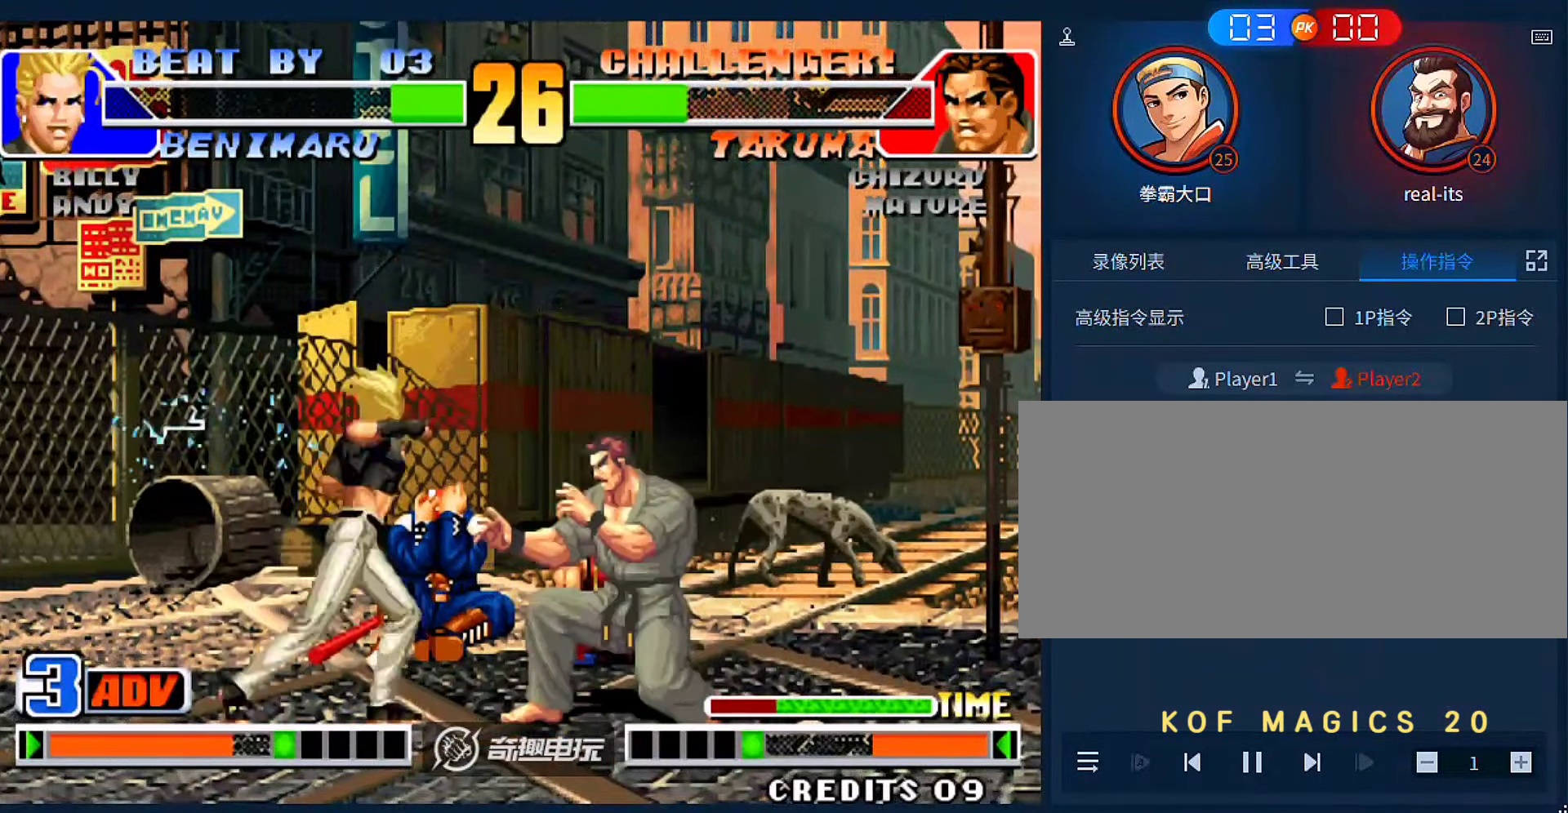
{"dt_ms": 500, "buttons": [], "left_stick": "center", "events": [[67, "C", "down"], [67, "D", "down"], [167, "C", "up"], [167, "D", "up"]]}